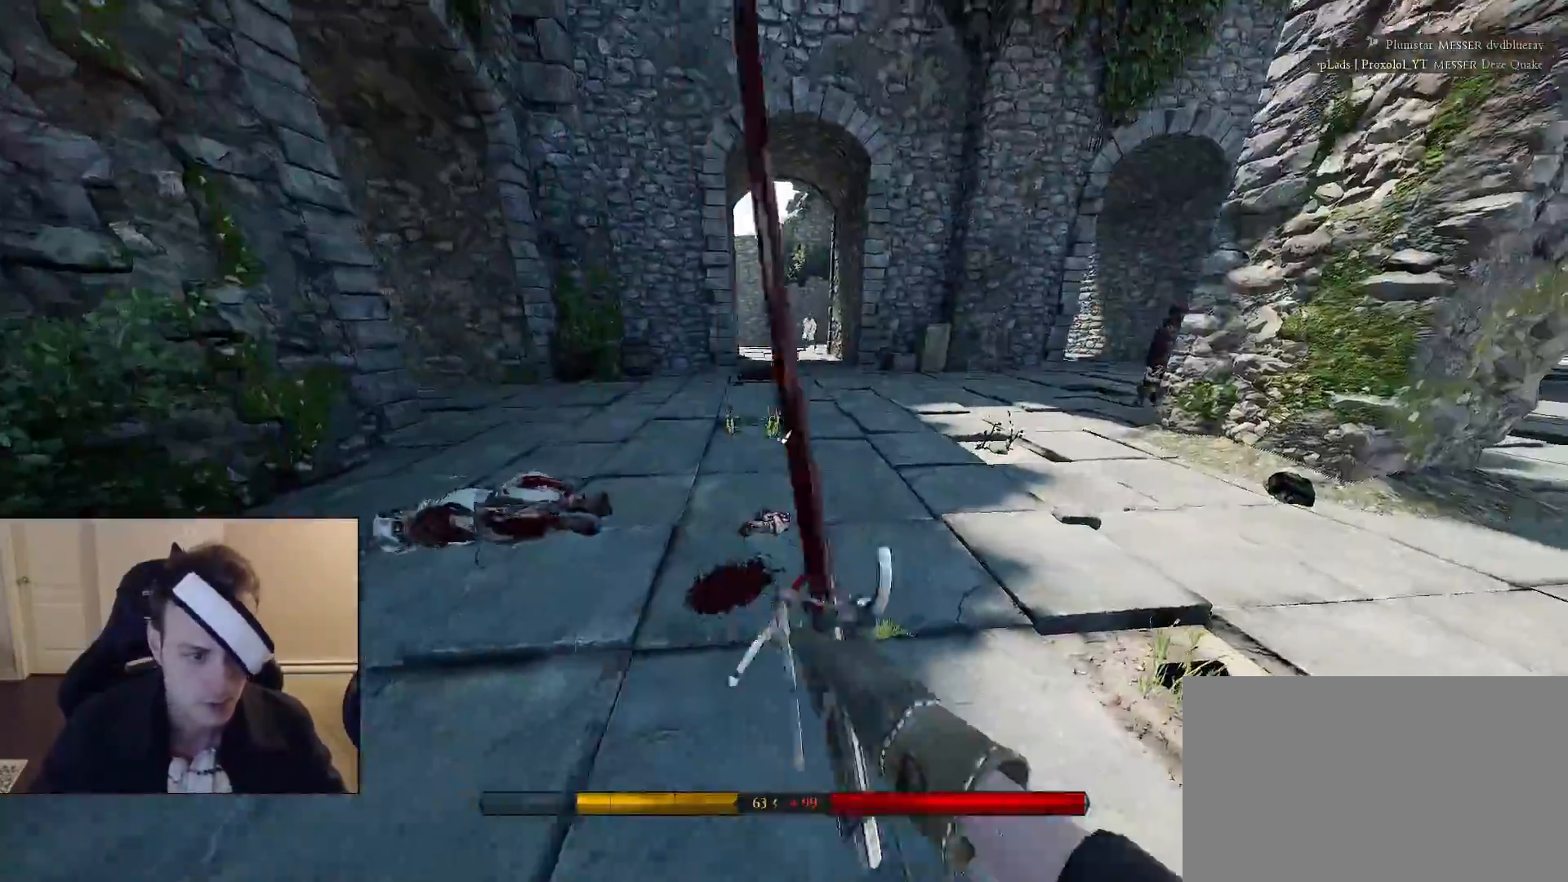
Gameplay with keyboard and mouse; each line is a JSON object with the keys and mouse buttons held at the frame after it. "events" lists presses ("down") and releases ("up") of "1", "2", "3", "4", "5", "a", "alt", "c", "caps_lock", "ctrl", "d", "e", "f", "g", "q", "r", "s", "shift", "space", "t", "tab", "v", "w", "x", "z", "mouse_left", "mouse_wheel" and "mouse_right" between this image and that frame as [ms after this image, input, new state], when the widget could be followed in between. "mouse_left", "mouse_wheel", "mouse_right" = the "left", "wheel", "right" buttons of the "mouse" list. No other keys are recorded. "wheel" means that the mouse wheel is clicked or scrolled. "mouse_move" is the direction in which the mouse moves at that frame (one of eight, or "still"), when it could be read.
{"keys": ["d", "tab", "w"], "mouse": [], "mouse_move": "still", "events": [[67, "d", "up"], [167, "tab", "down"], [267, "d", "down"]]}
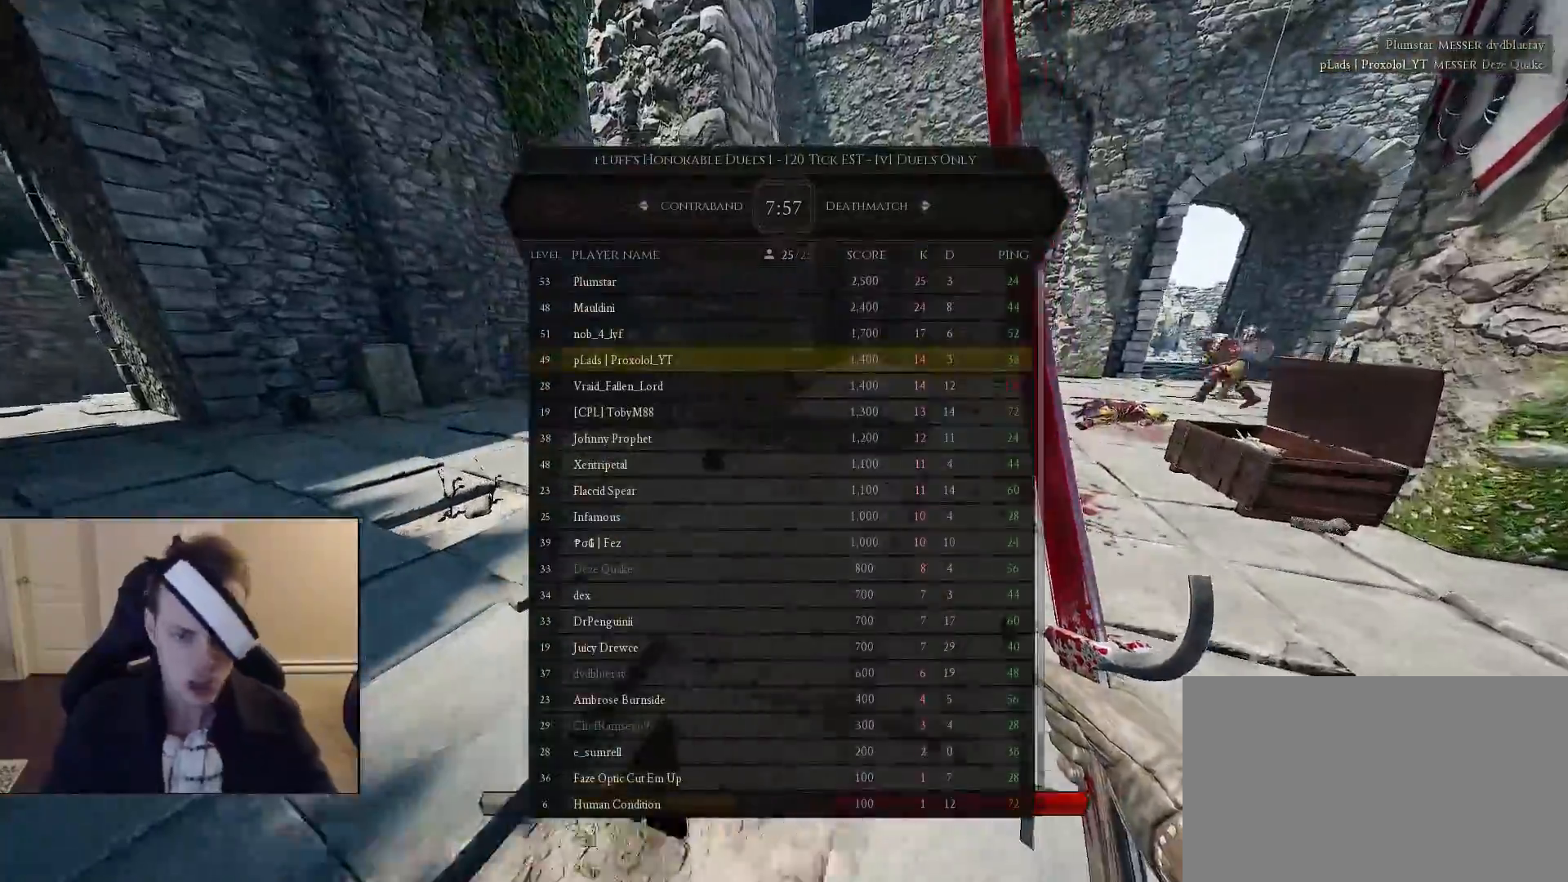
{"keys": ["d", "tab", "w"], "mouse": [], "mouse_move": "still", "events": []}
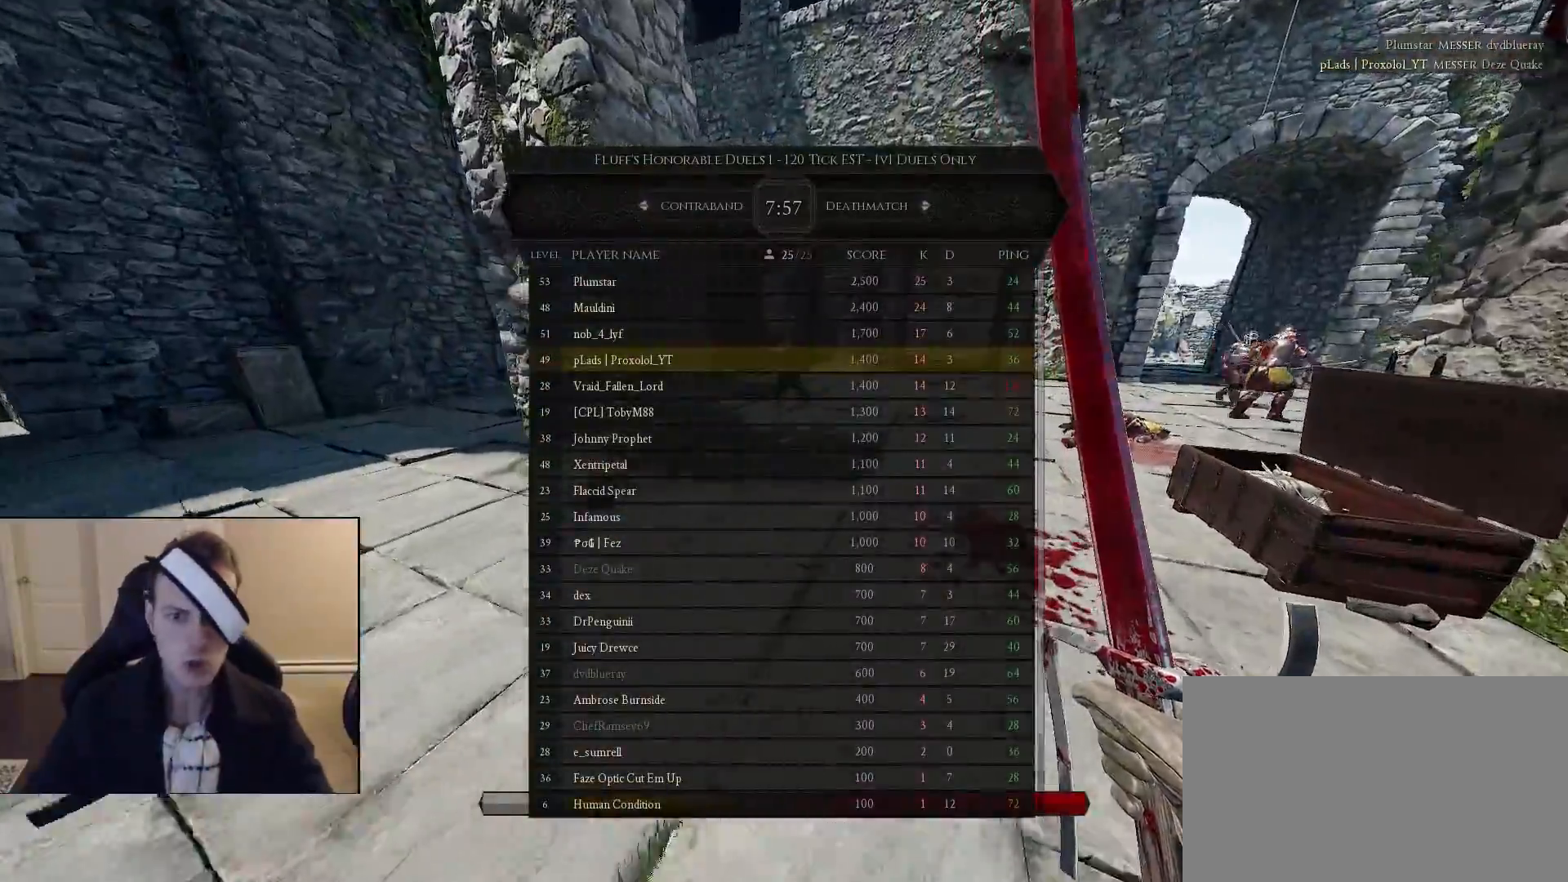
{"keys": ["tab", "w"], "mouse": [], "mouse_move": "up", "events": [[100, "d", "up"]]}
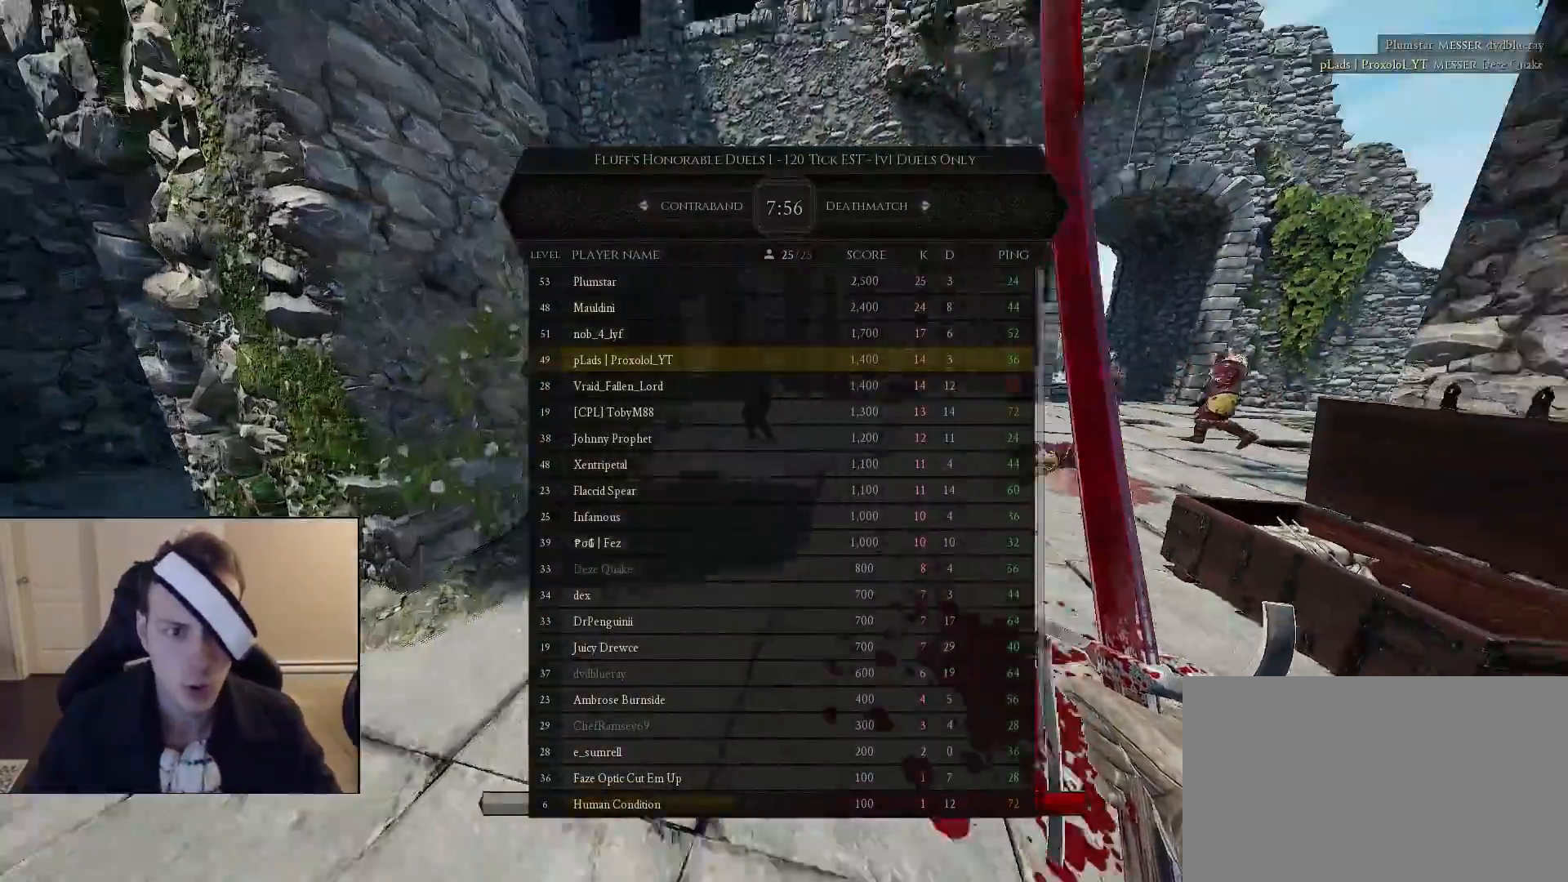
{"keys": ["w"], "mouse": [], "mouse_move": "still", "events": [[67, "tab", "up"]]}
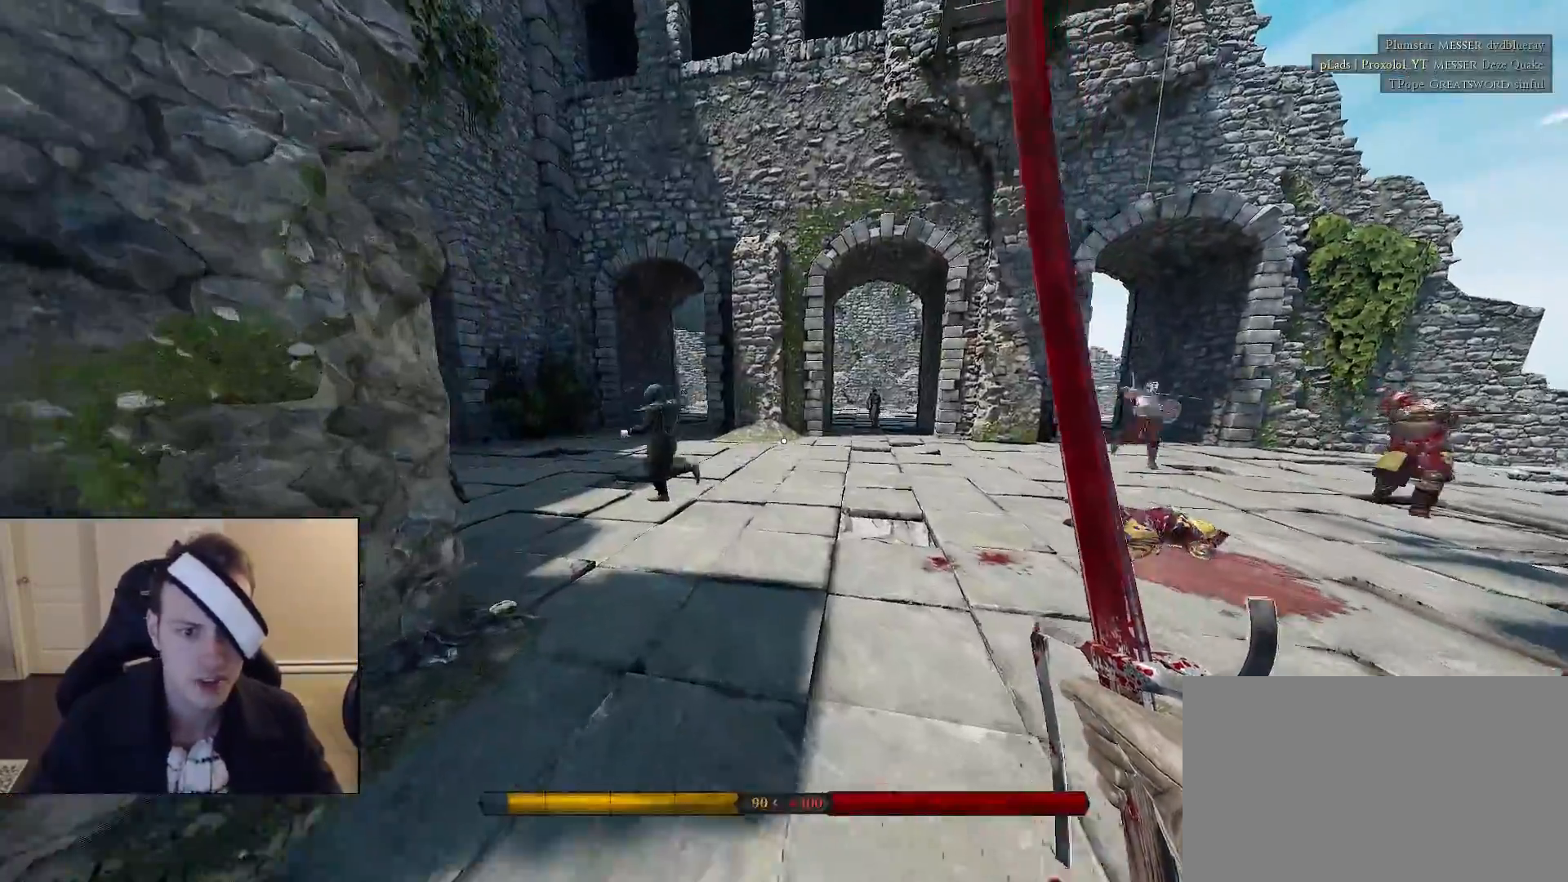
{"keys": ["d", "w"], "mouse": [], "mouse_move": "left", "events": [[317, "d", "down"]]}
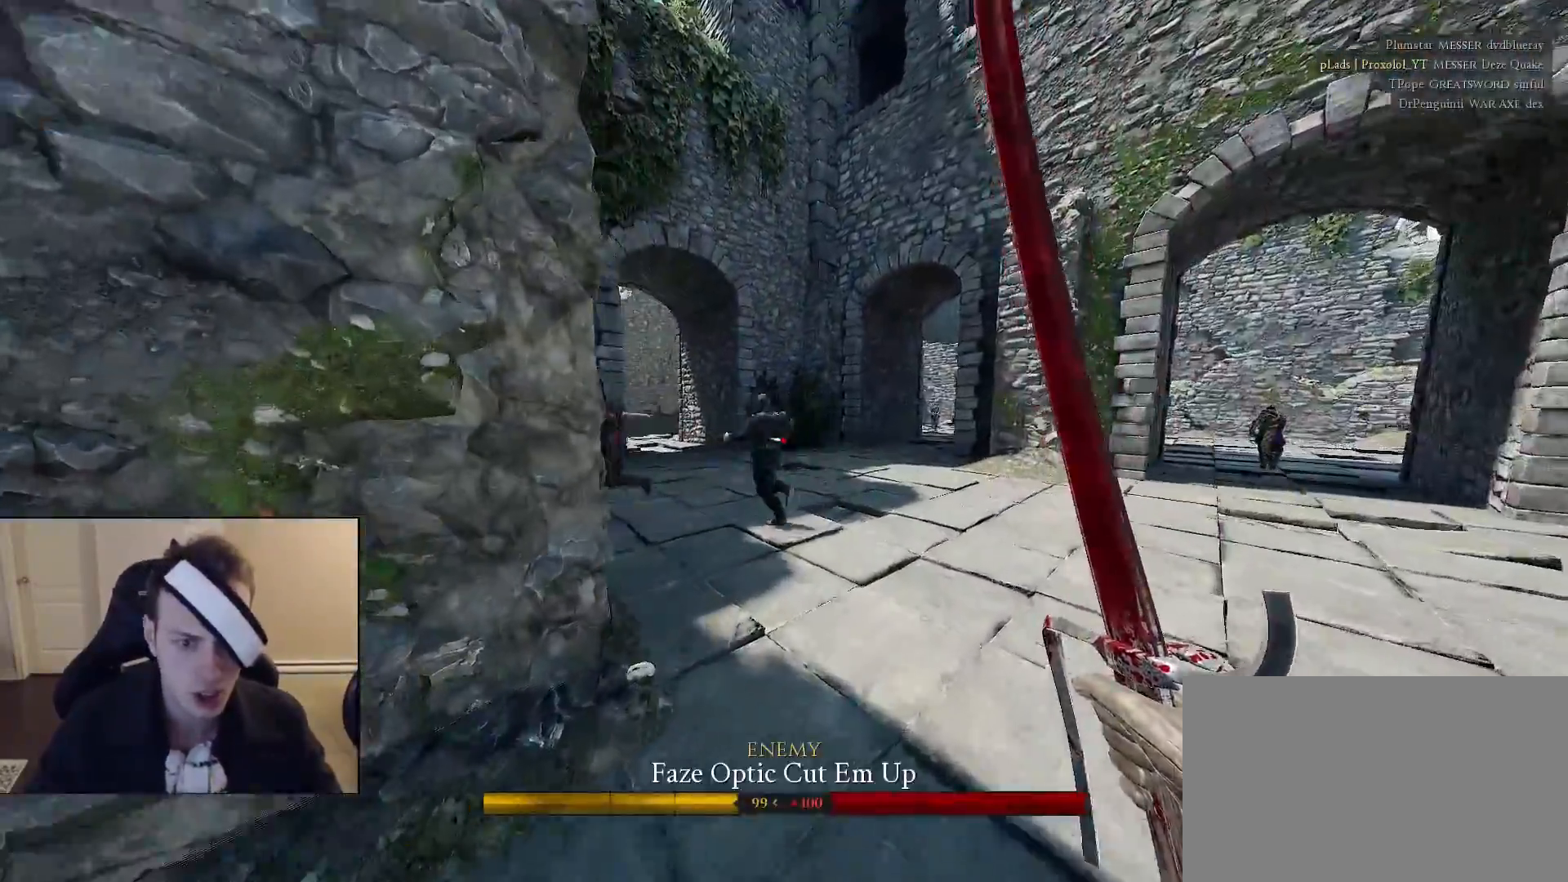
{"keys": ["d", "w"], "mouse": [], "mouse_move": "left", "events": [[150, "d", "up"], [333, "d", "down"]]}
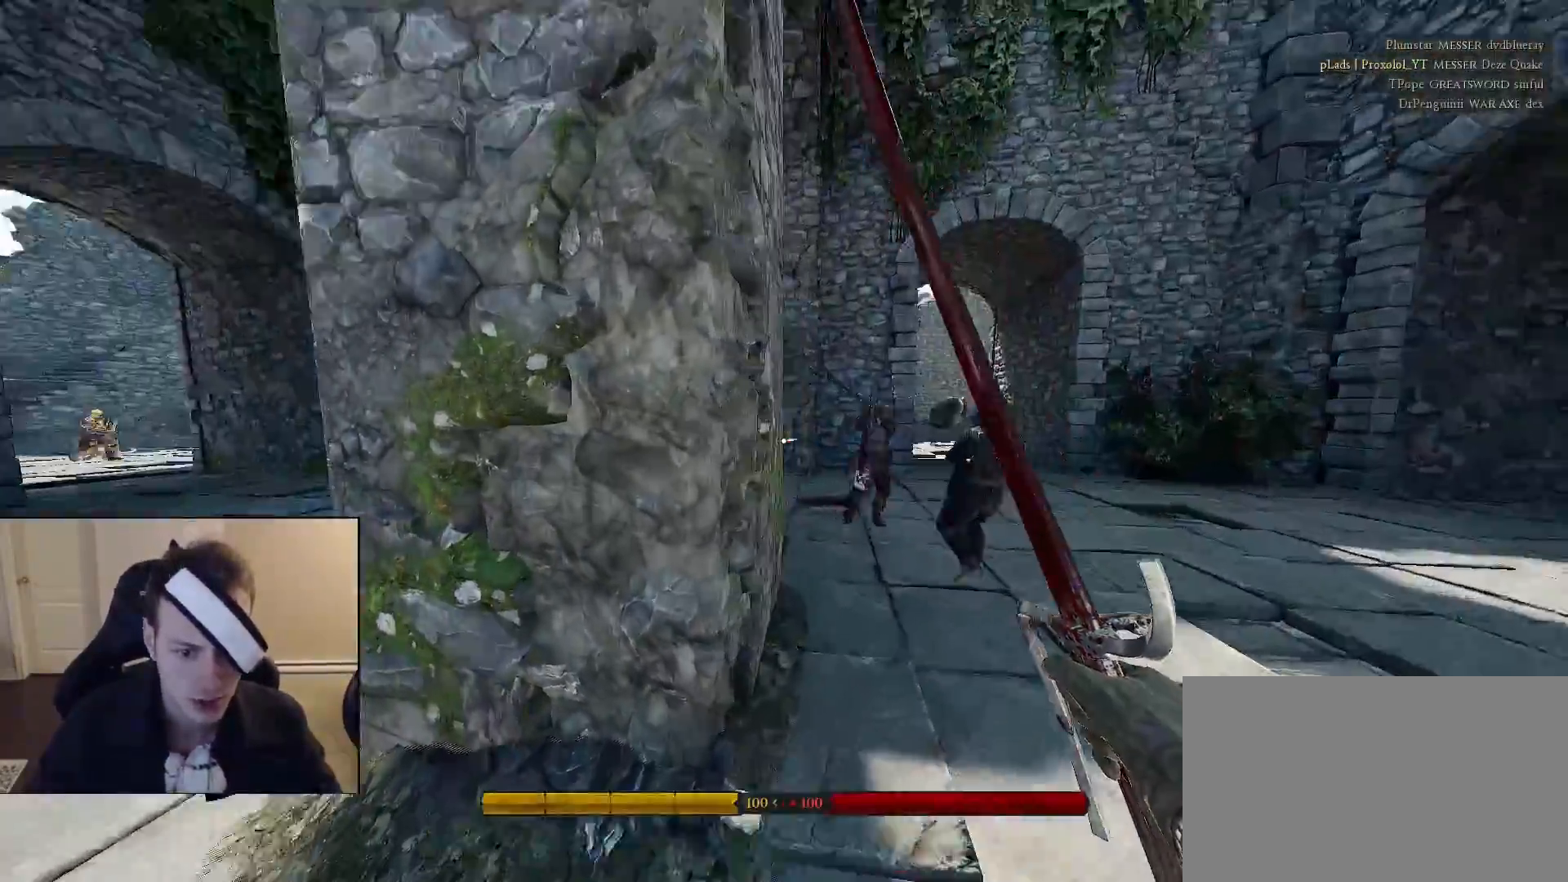
{"keys": ["tab", "w"], "mouse": [], "mouse_move": "left", "events": [[217, "d", "up"], [267, "tab", "down"]]}
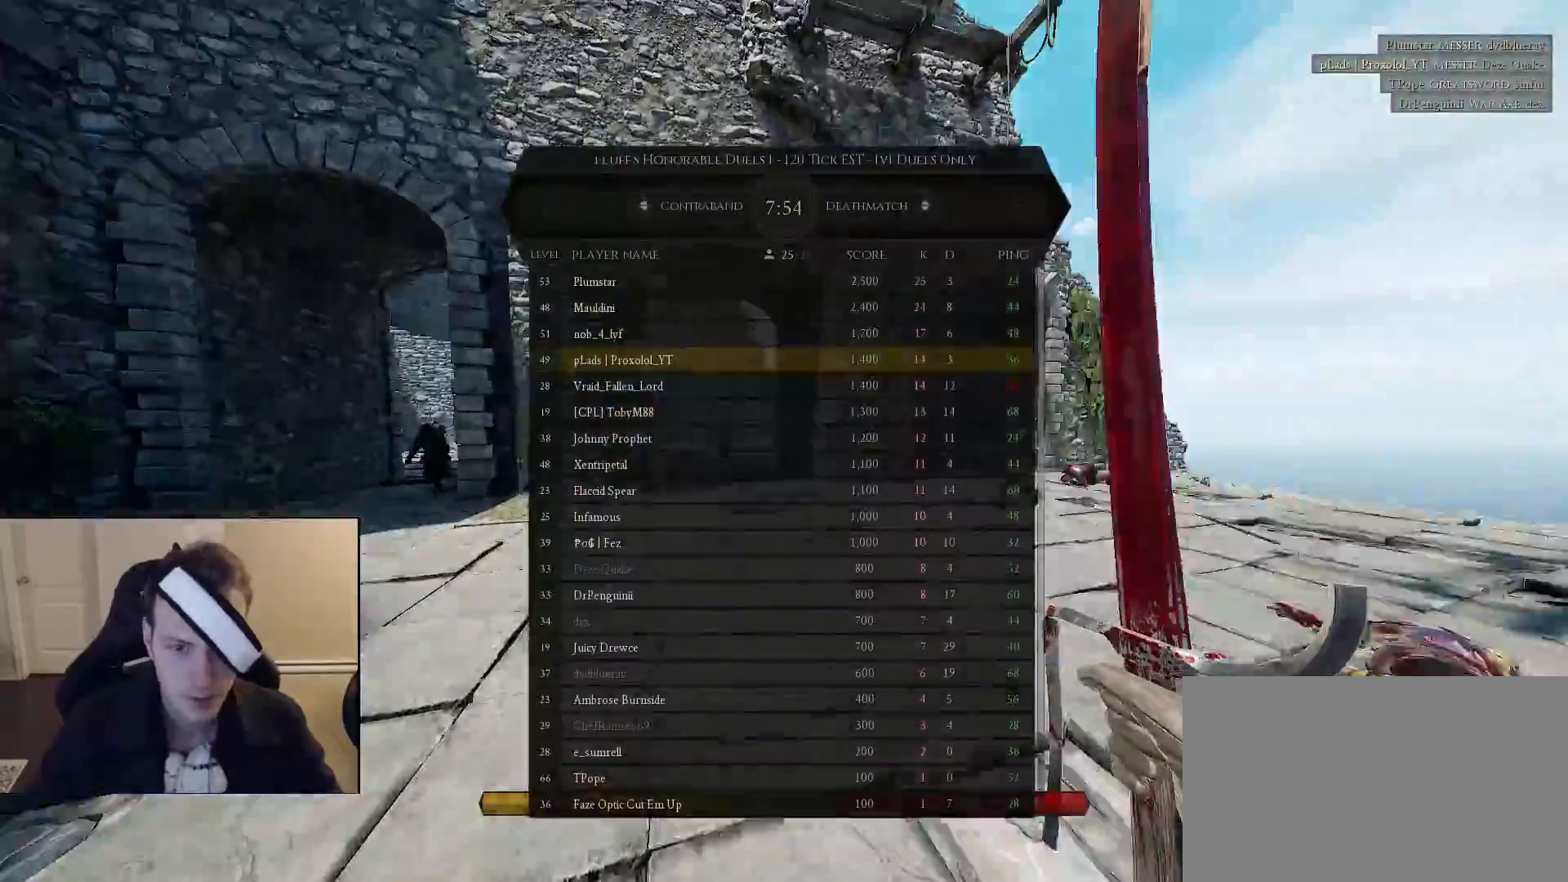
{"keys": ["d", "tab", "w"], "mouse": [], "mouse_move": "right", "events": [[417, "d", "down"]]}
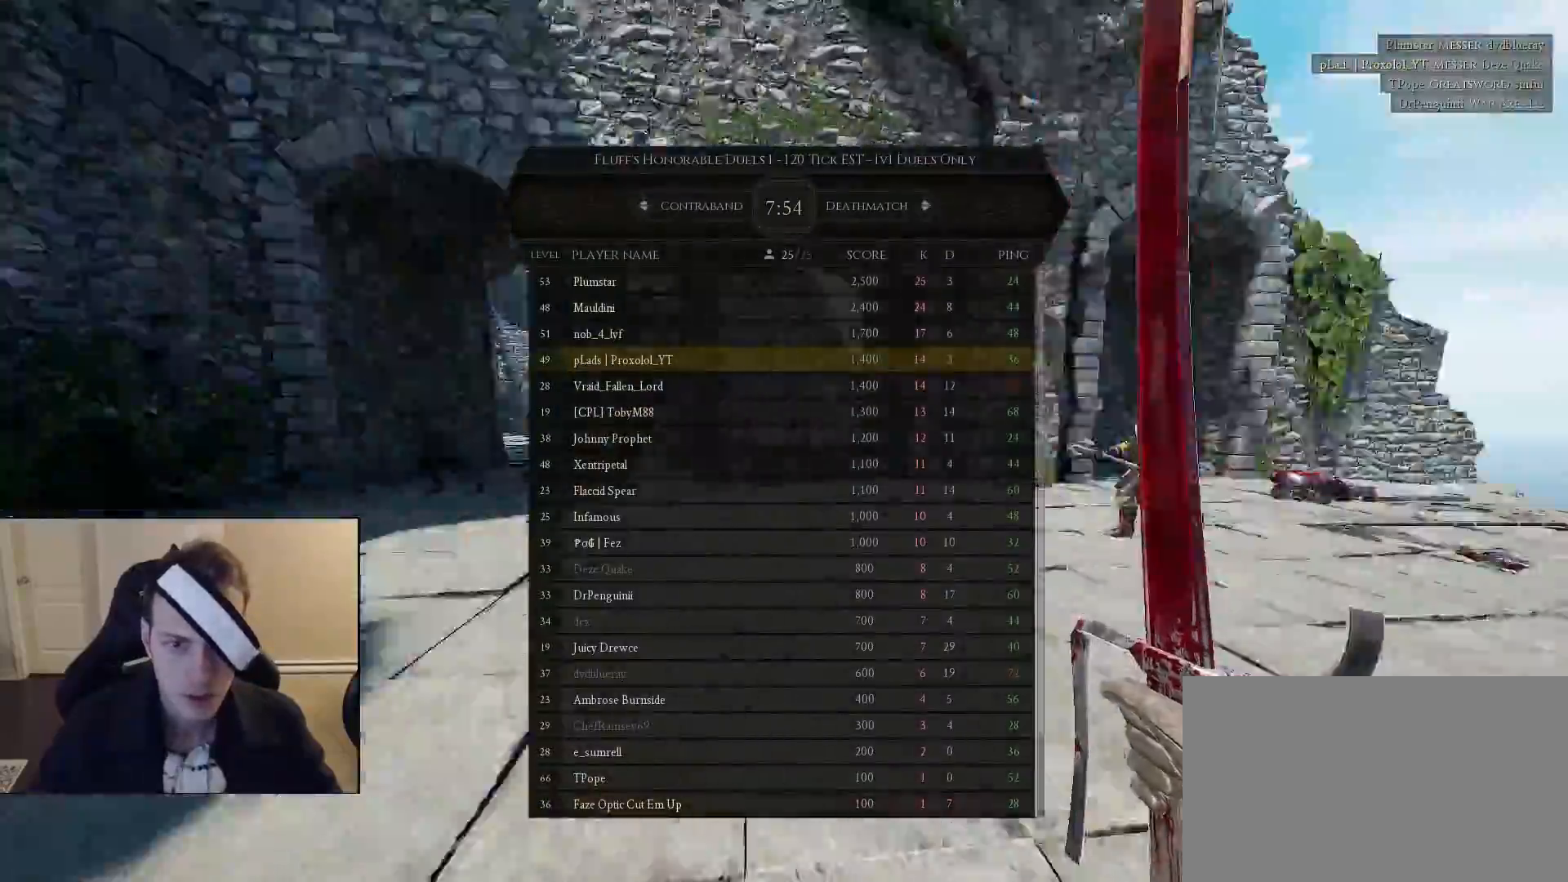
{"keys": ["tab", "w"], "mouse": [], "mouse_move": "still", "events": [[100, "d", "up"]]}
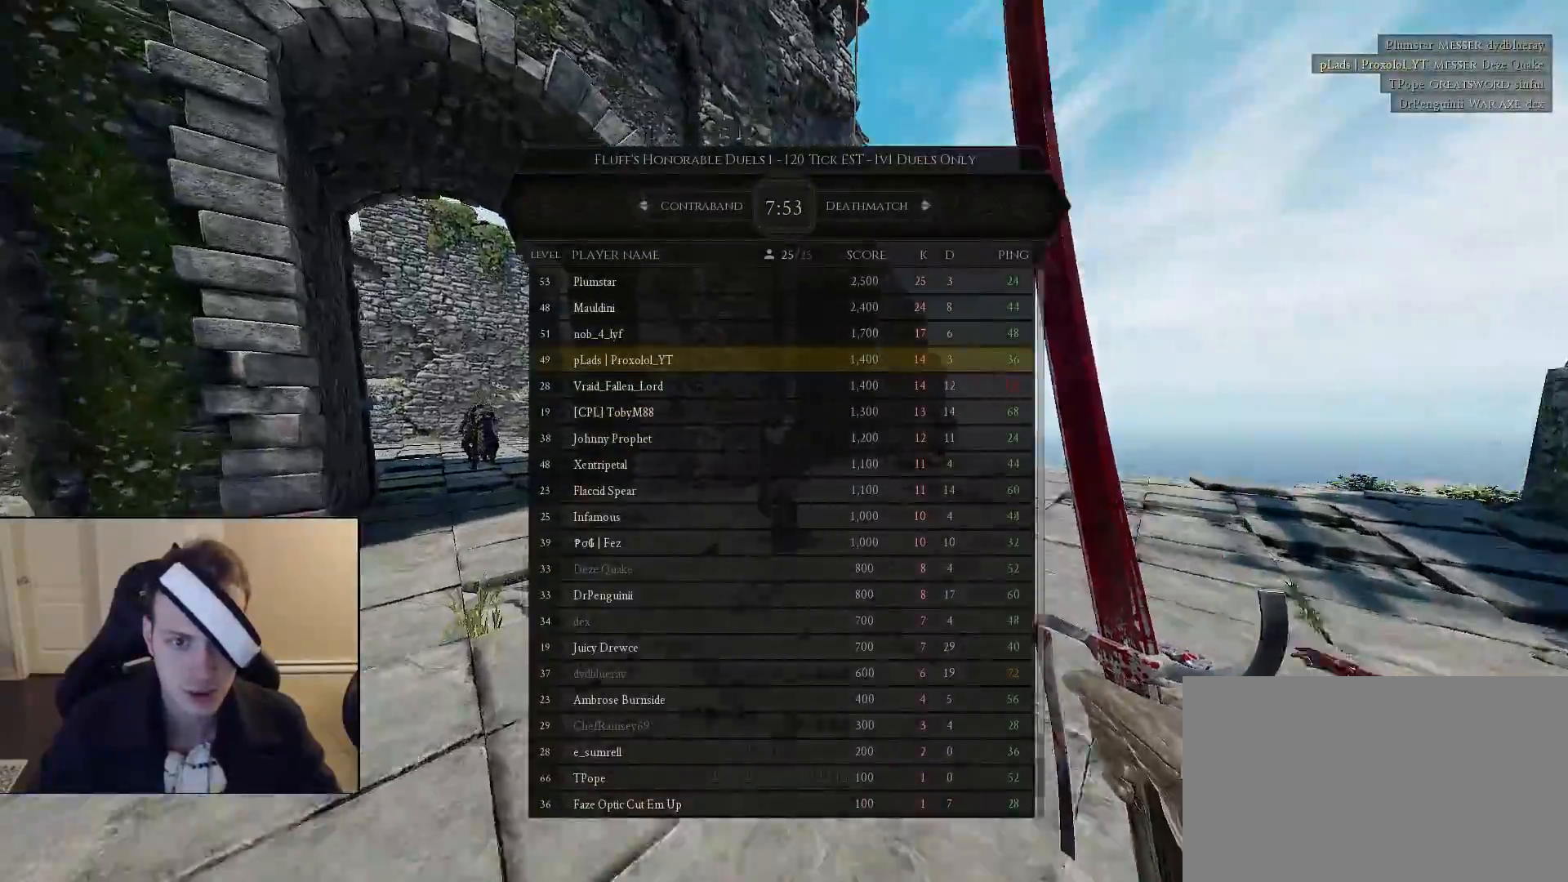
{"keys": ["w"], "mouse": [], "mouse_move": "down-right", "events": [[117, "tab", "up"]]}
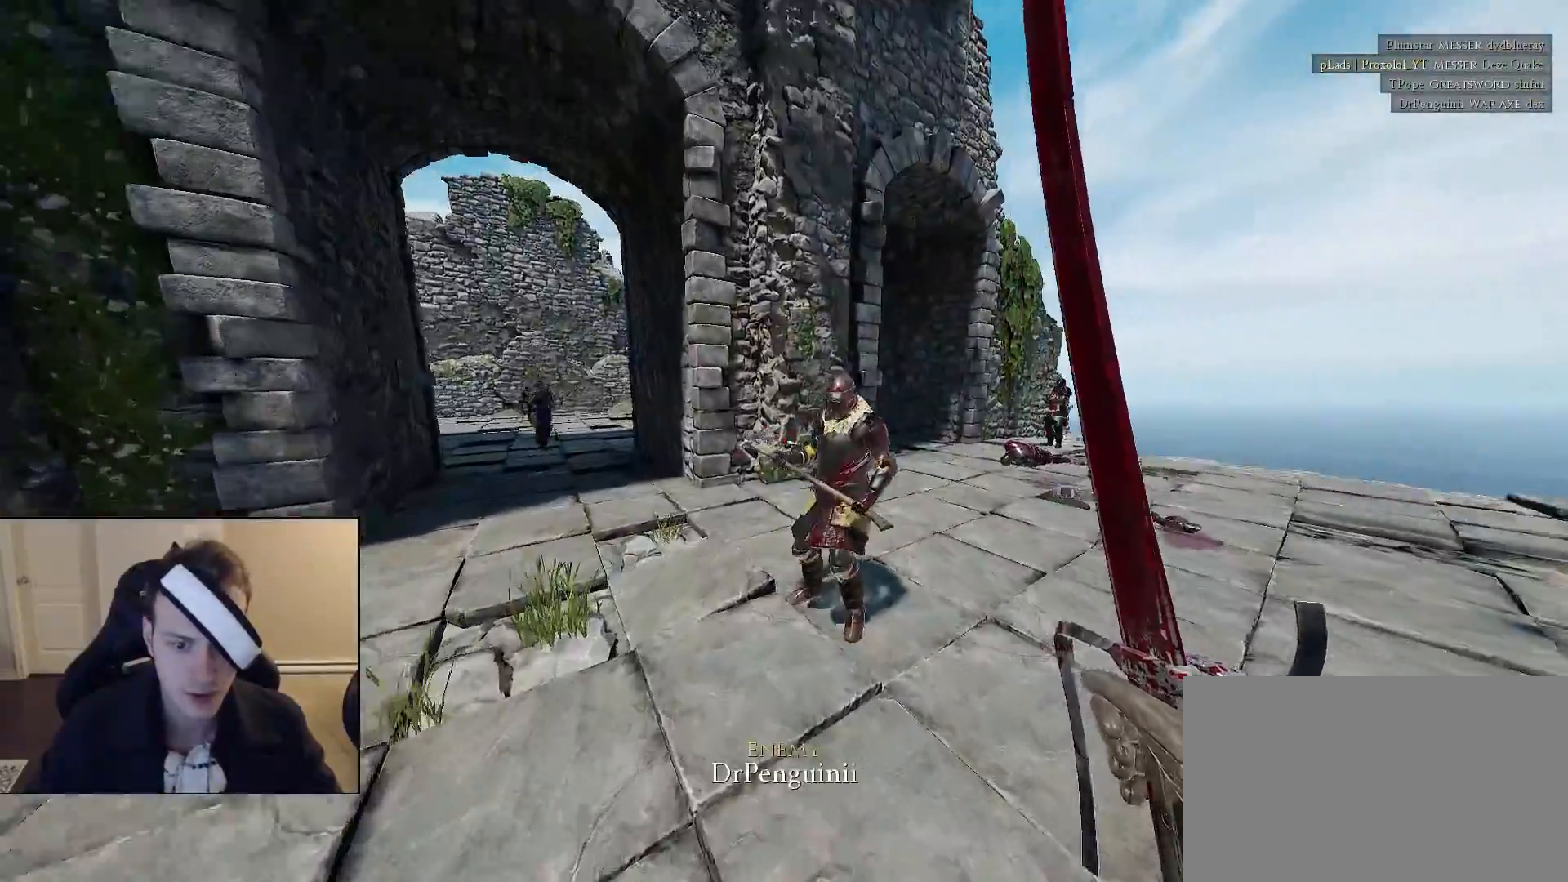
{"keys": ["s"], "mouse": [], "mouse_move": "still", "events": [[50, "d", "down"], [233, "a", "down"], [233, "d", "up"], [233, "w", "up"], [367, "a", "up"], [367, "s", "down"]]}
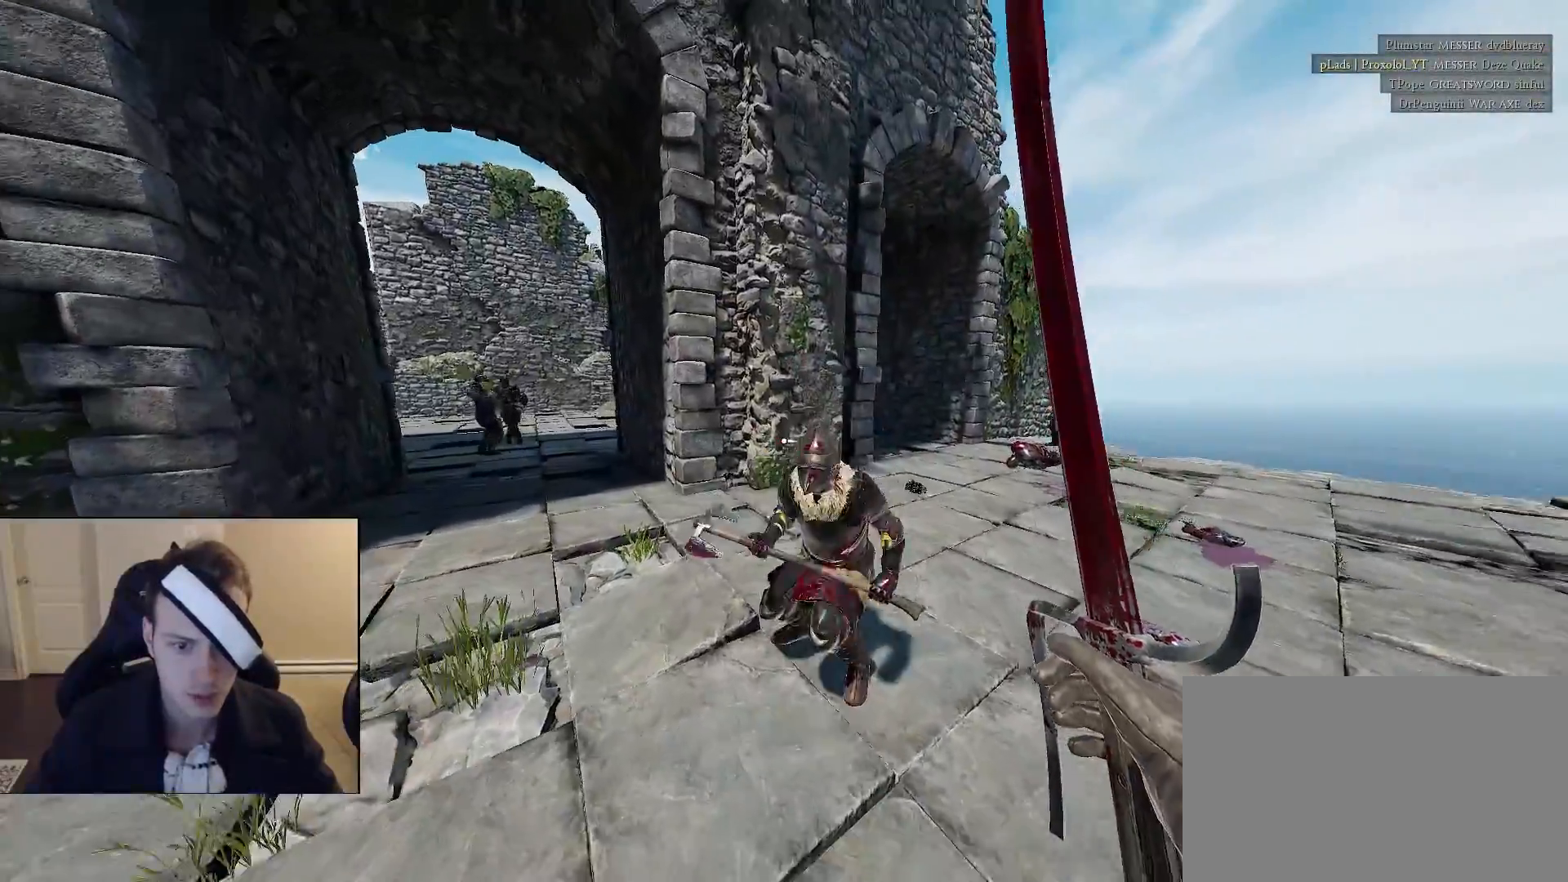
{"keys": ["s"], "mouse": [], "mouse_move": "still", "events": [[67, "x", "down"], [100, "1", "down"], [200, "x", "up"], [250, "1", "up"]]}
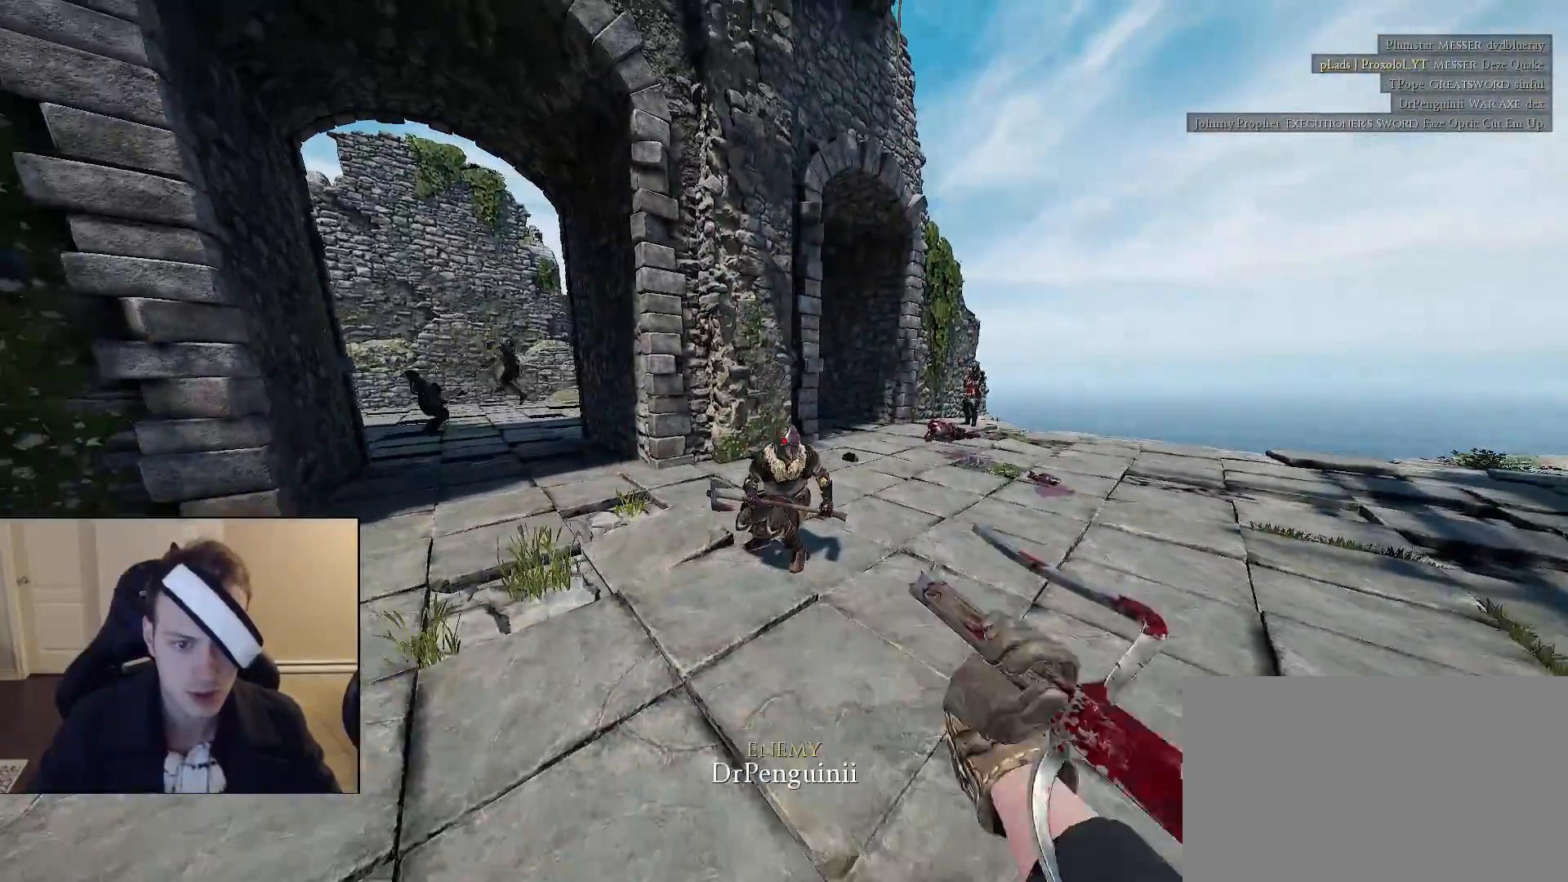
{"keys": ["w"], "mouse": [], "mouse_move": "up-left", "events": [[17, "s", "up"], [217, "d", "down"], [217, "w", "down"], [450, "d", "up"]]}
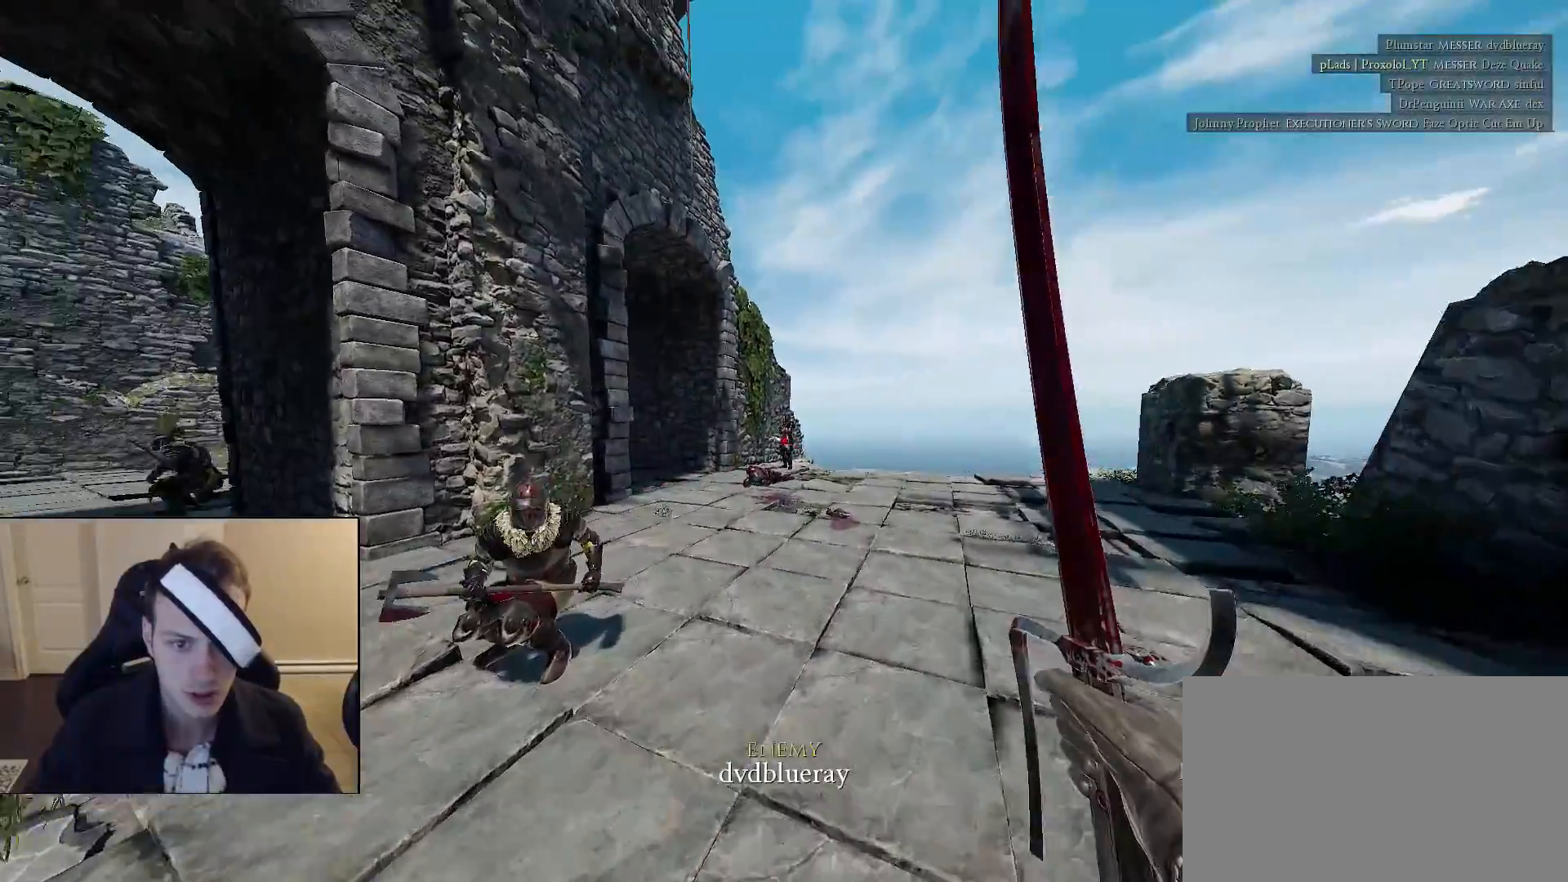
{"keys": ["s"], "mouse": [], "mouse_move": "left", "events": [[183, "d", "down"], [283, "w", "up"], [417, "s", "down"], [467, "d", "up"]]}
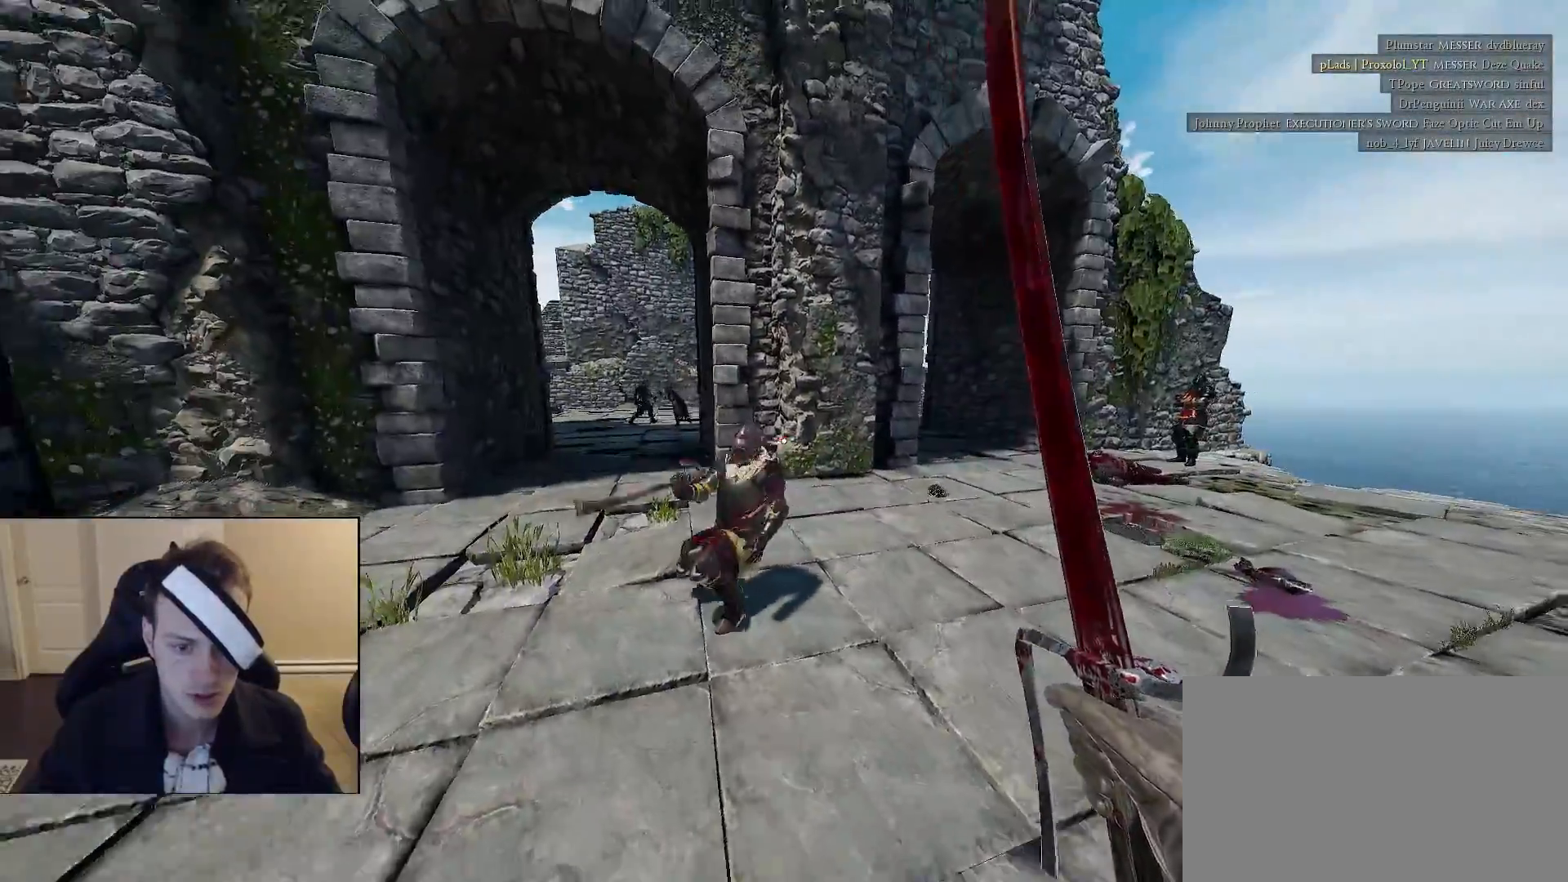
{"keys": ["1", "s", "x"], "mouse": [], "mouse_move": "still", "events": [[383, "x", "down"], [483, "1", "down"]]}
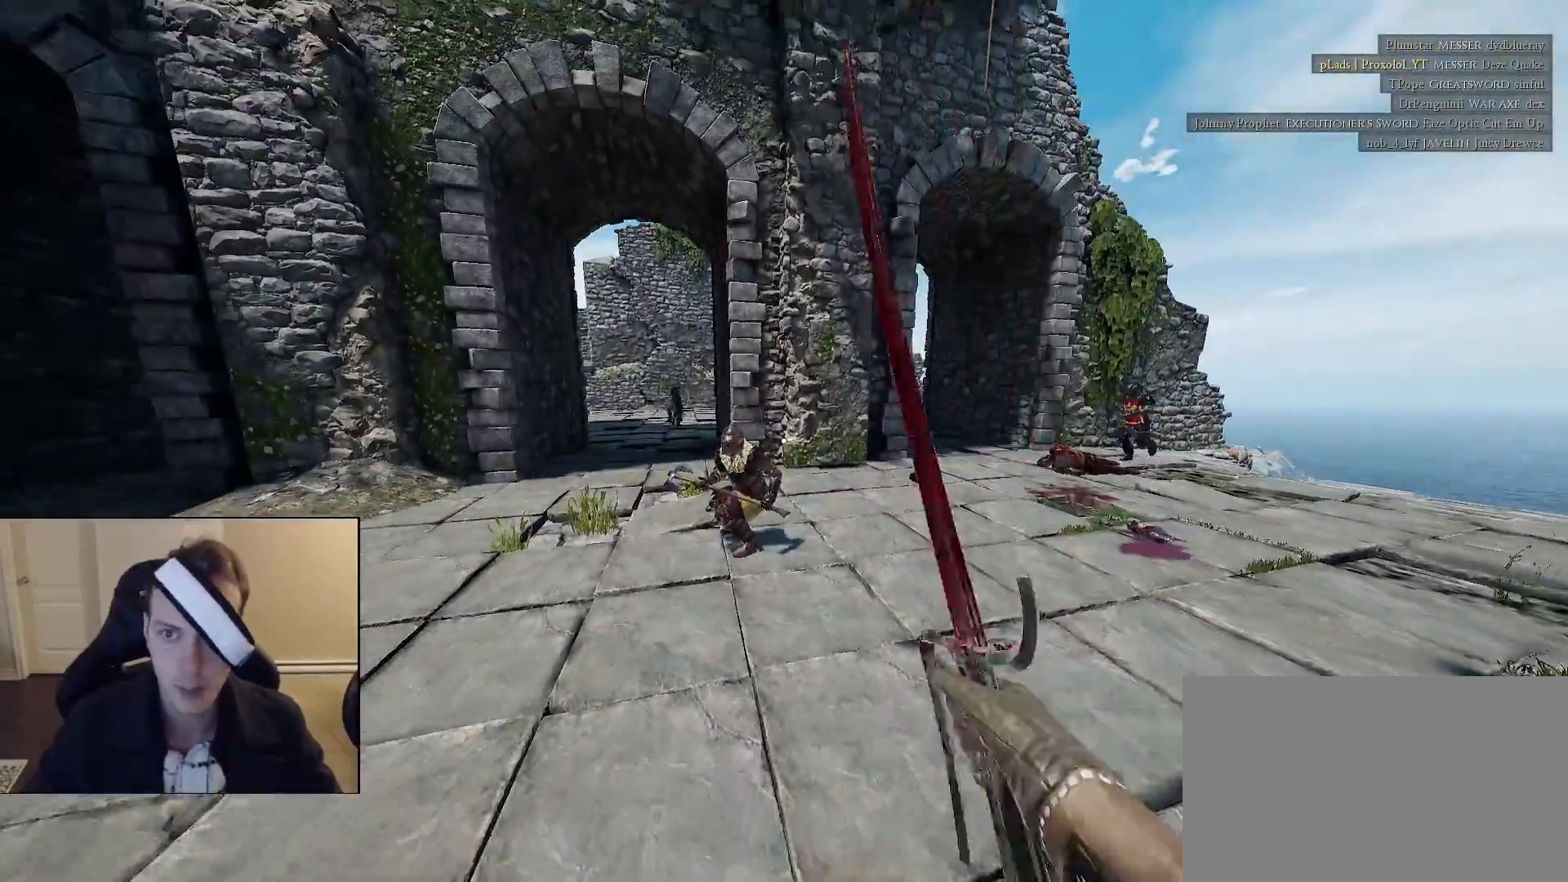
{"keys": ["s"], "mouse": [], "mouse_move": "still", "events": [[33, "x", "up"], [67, "1", "up"], [267, "x", "down"], [350, "1", "down"], [400, "x", "up"], [450, "1", "up"]]}
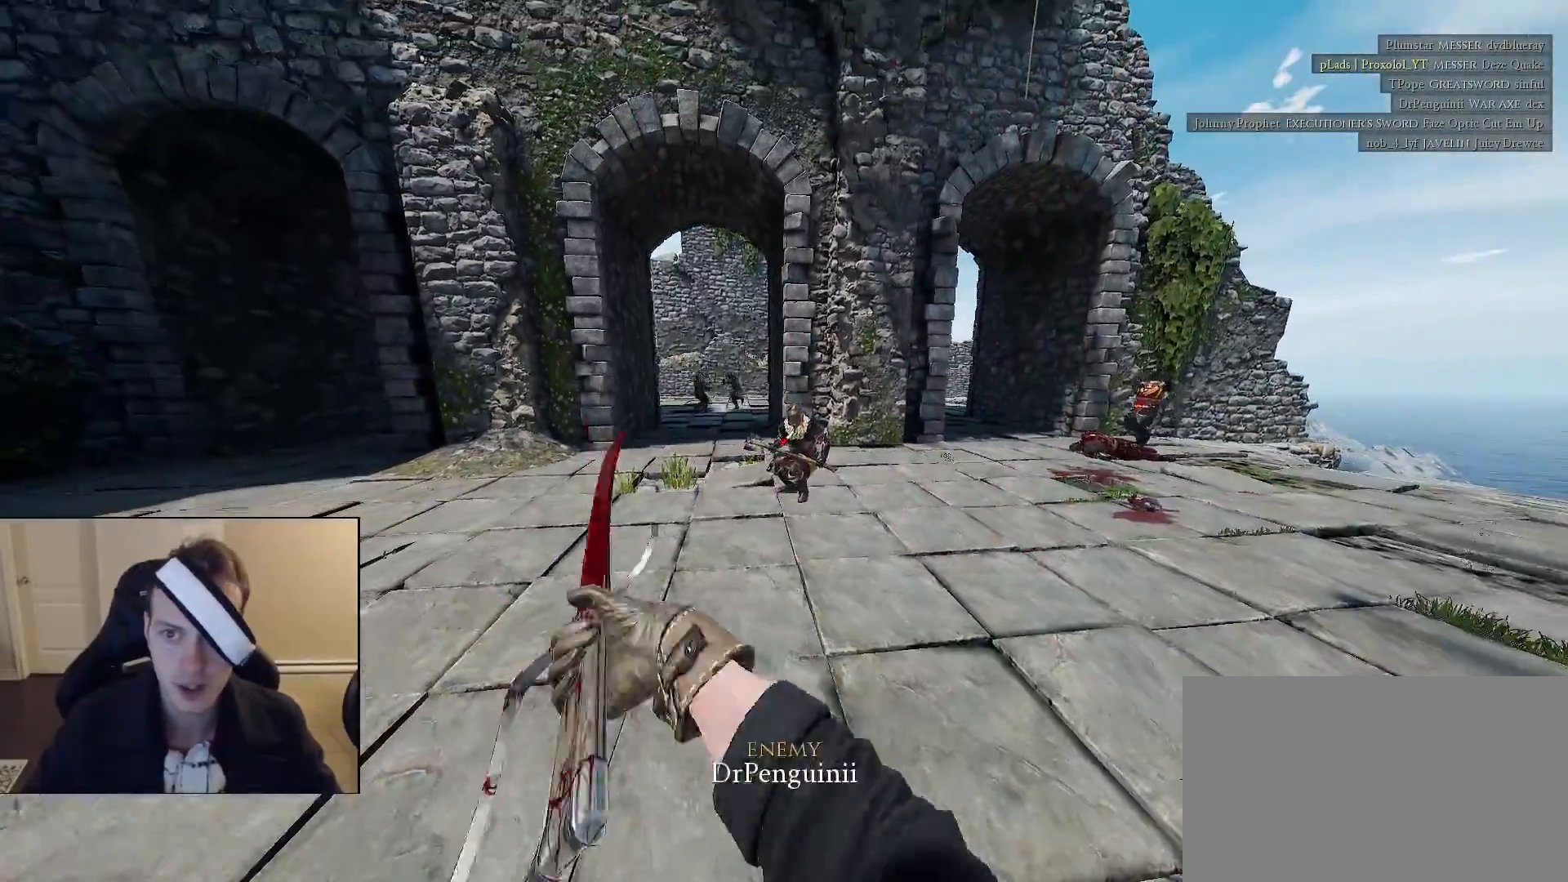
{"keys": ["1", "w", "x"], "mouse": [], "mouse_move": "up-right", "events": [[83, "x", "down"], [133, "1", "down"], [233, "x", "up"], [283, "1", "up"], [283, "s", "up"], [367, "w", "down"], [367, "x", "down"], [467, "1", "down"]]}
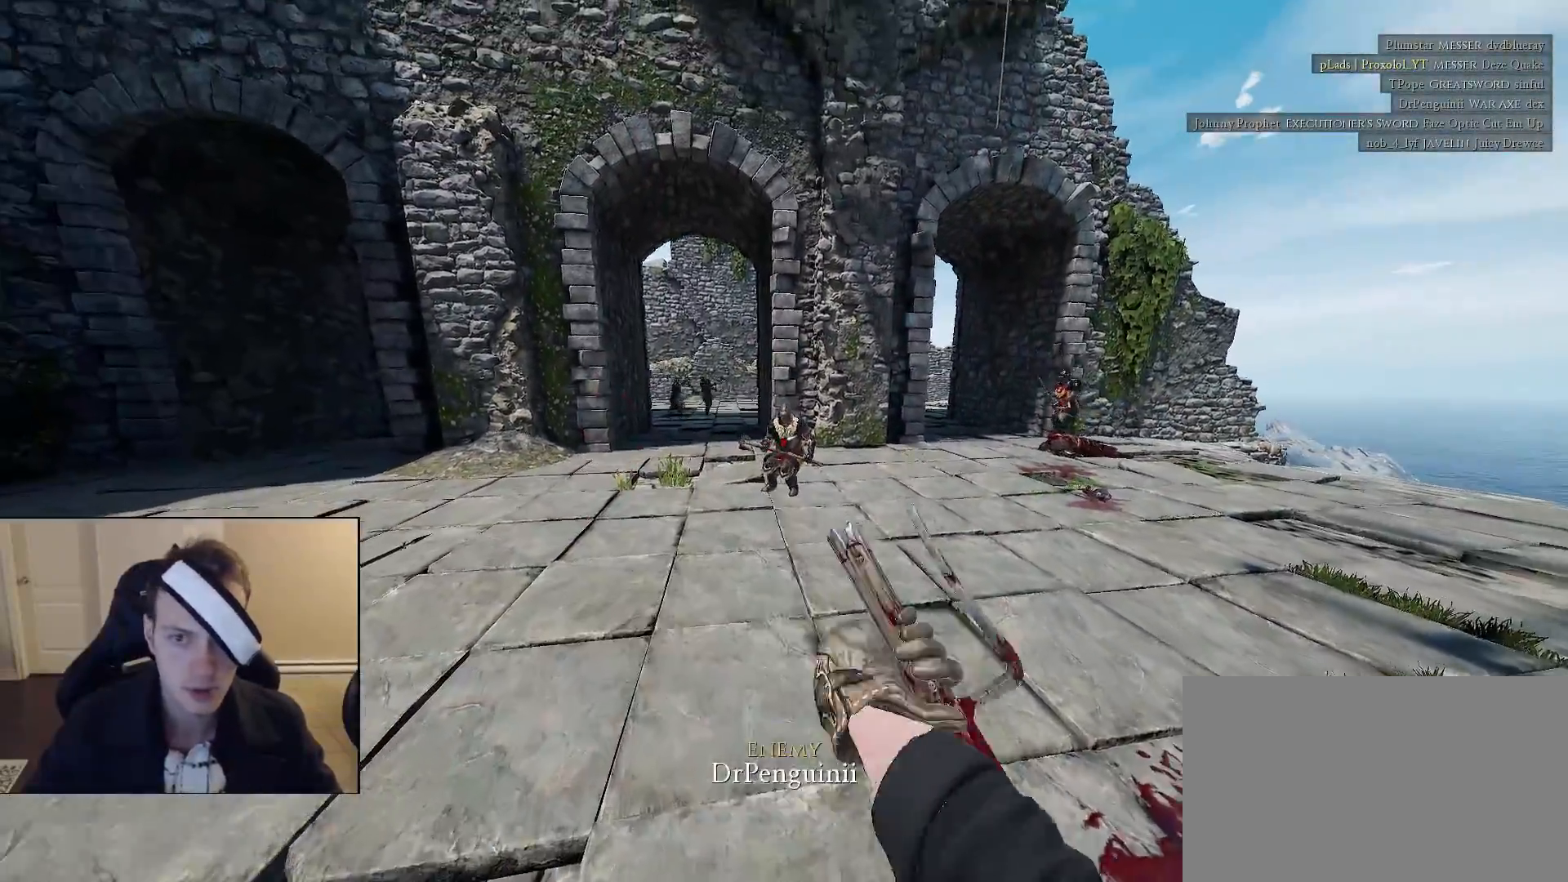
{"keys": ["a"], "mouse": [], "mouse_move": "still", "events": [[17, "x", "up"], [50, "1", "up"], [200, "x", "down"], [250, "1", "down"], [333, "1", "up"], [333, "x", "up"], [433, "a", "down"], [483, "w", "up"]]}
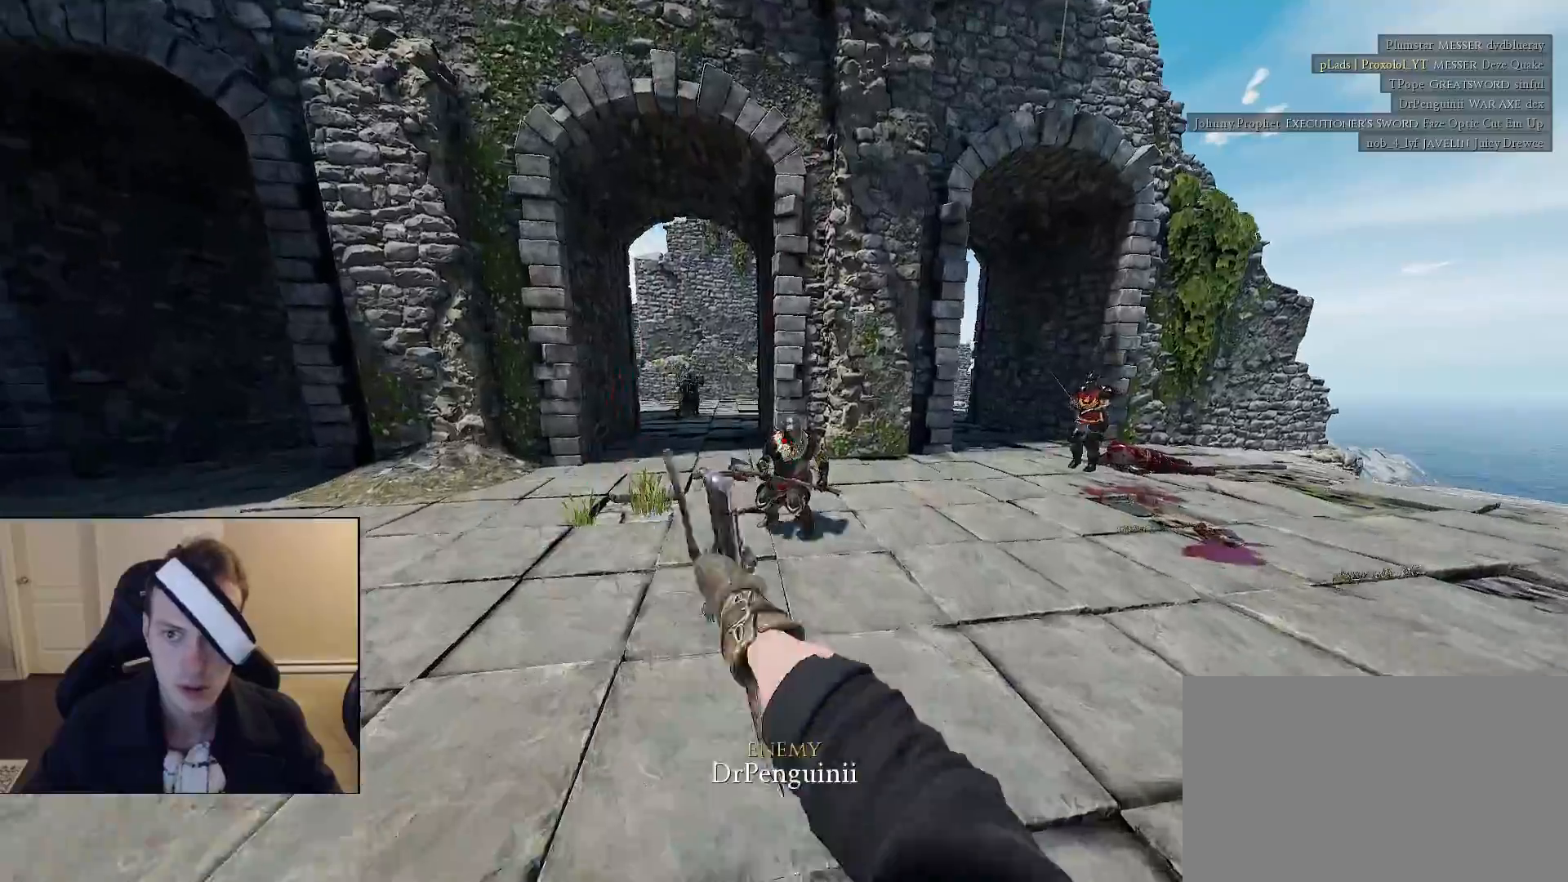
{"keys": ["shift", "w"], "mouse": [], "mouse_move": "still", "events": [[117, "w", "down"], [167, "shift", "down"], [267, "a", "up"]]}
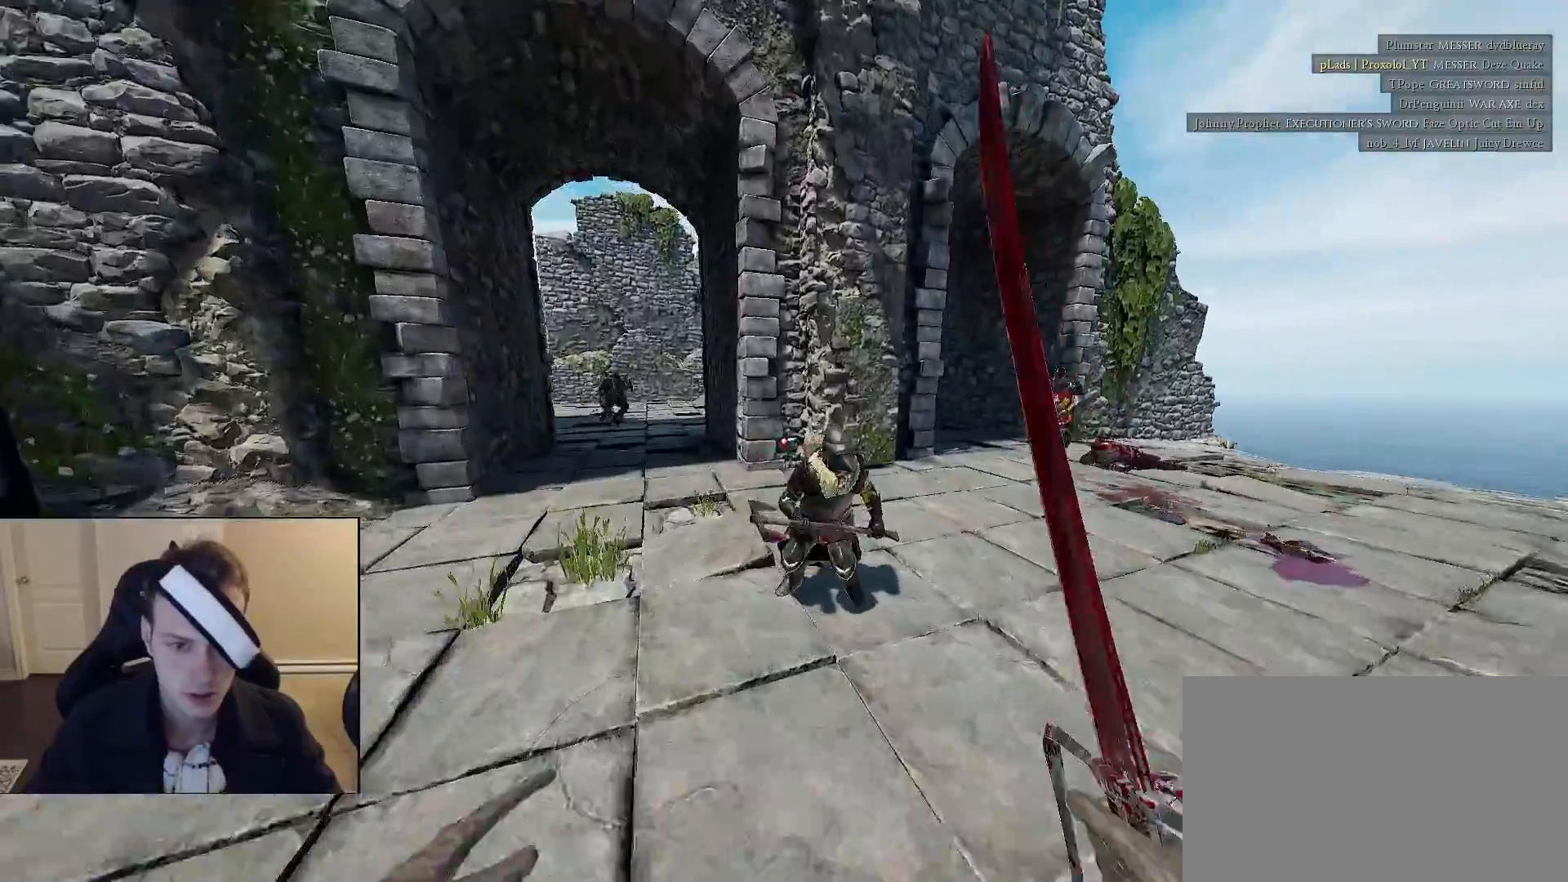
{"keys": ["s", "tab"], "mouse": [], "mouse_move": "still", "events": [[83, "shift", "up"], [83, "w", "up"], [183, "s", "down"], [283, "x", "down"], [317, "1", "down"], [417, "1", "up"], [417, "tab", "down"], [417, "x", "up"]]}
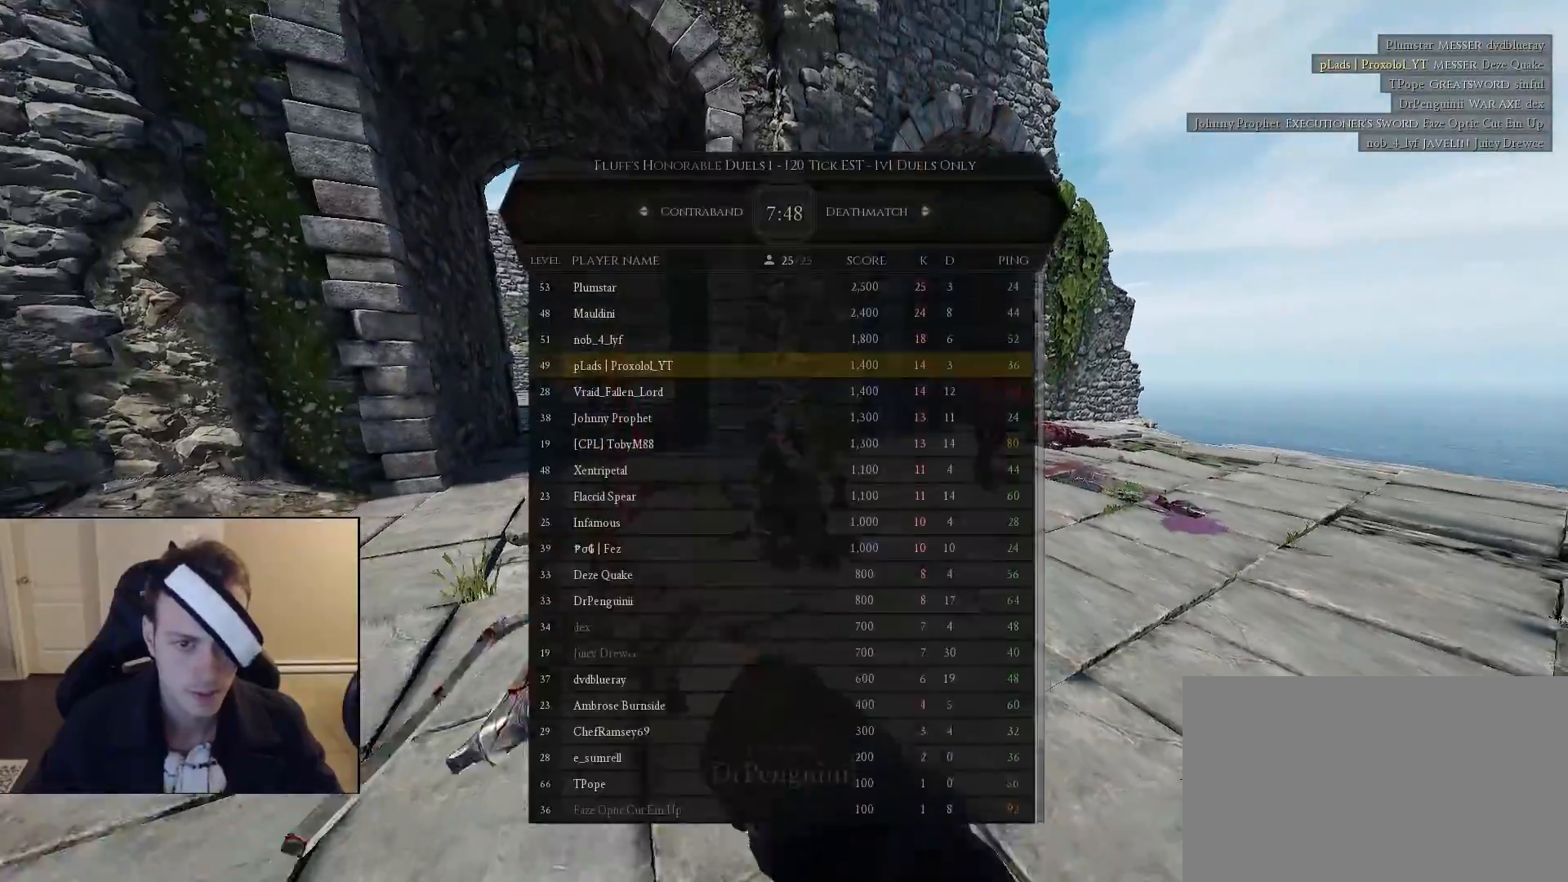
{"keys": ["tab", "w"], "mouse": [], "mouse_move": "left", "events": [[200, "d", "down"], [333, "s", "up"], [483, "d", "up"], [483, "w", "down"]]}
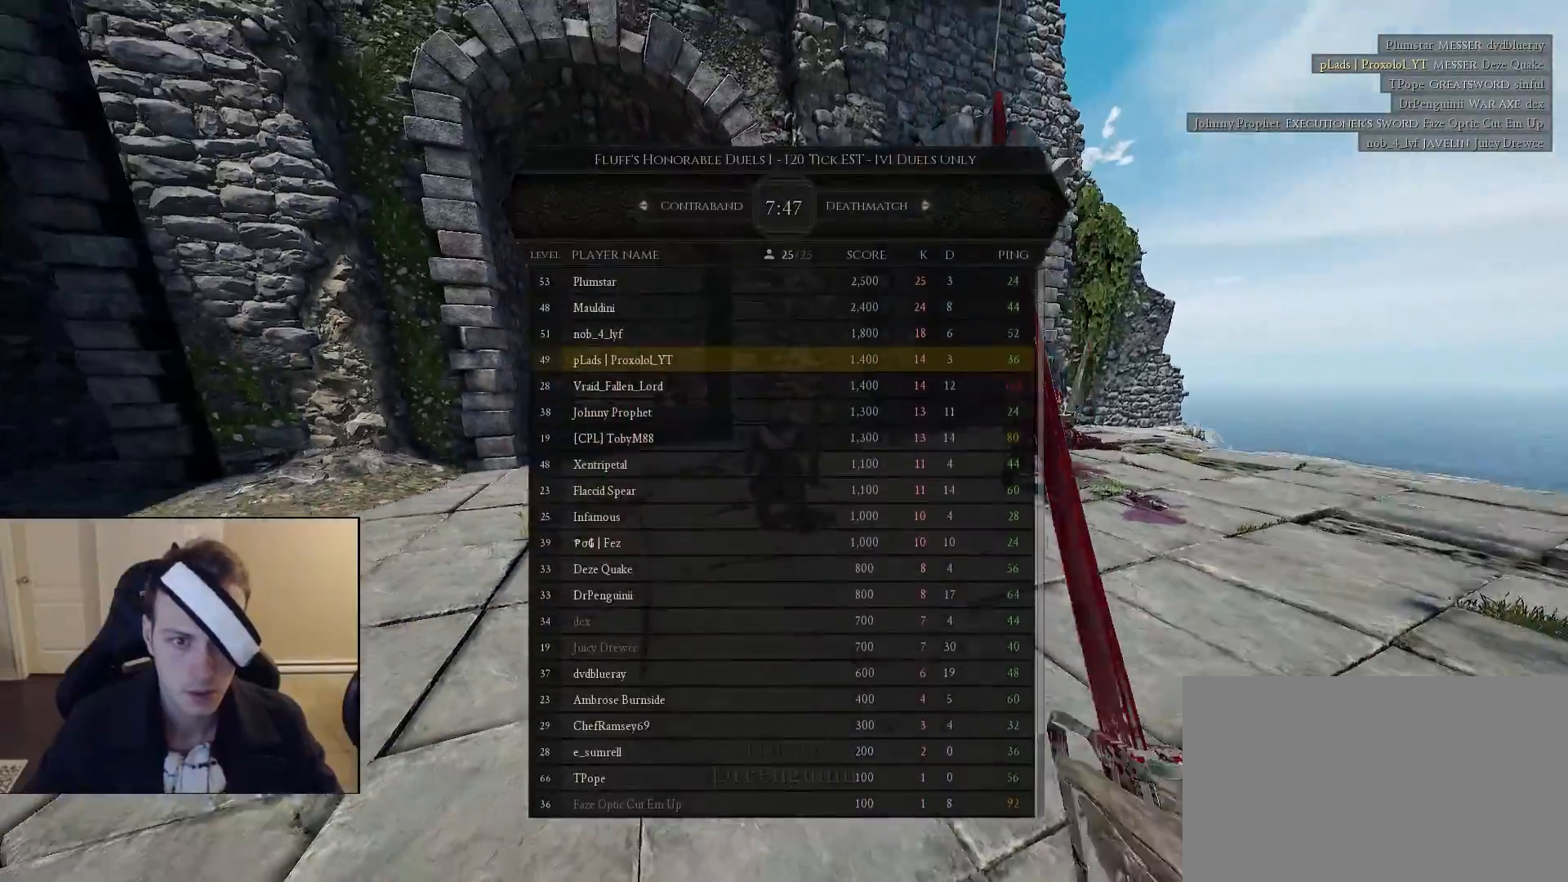
{"keys": ["1", "s", "x"], "mouse": [], "mouse_move": "still", "events": [[33, "tab", "up"], [117, "x", "down"], [167, "1", "down"], [217, "w", "up"], [217, "x", "up"], [267, "1", "up"], [350, "s", "down"], [400, "x", "down"], [500, "1", "down"]]}
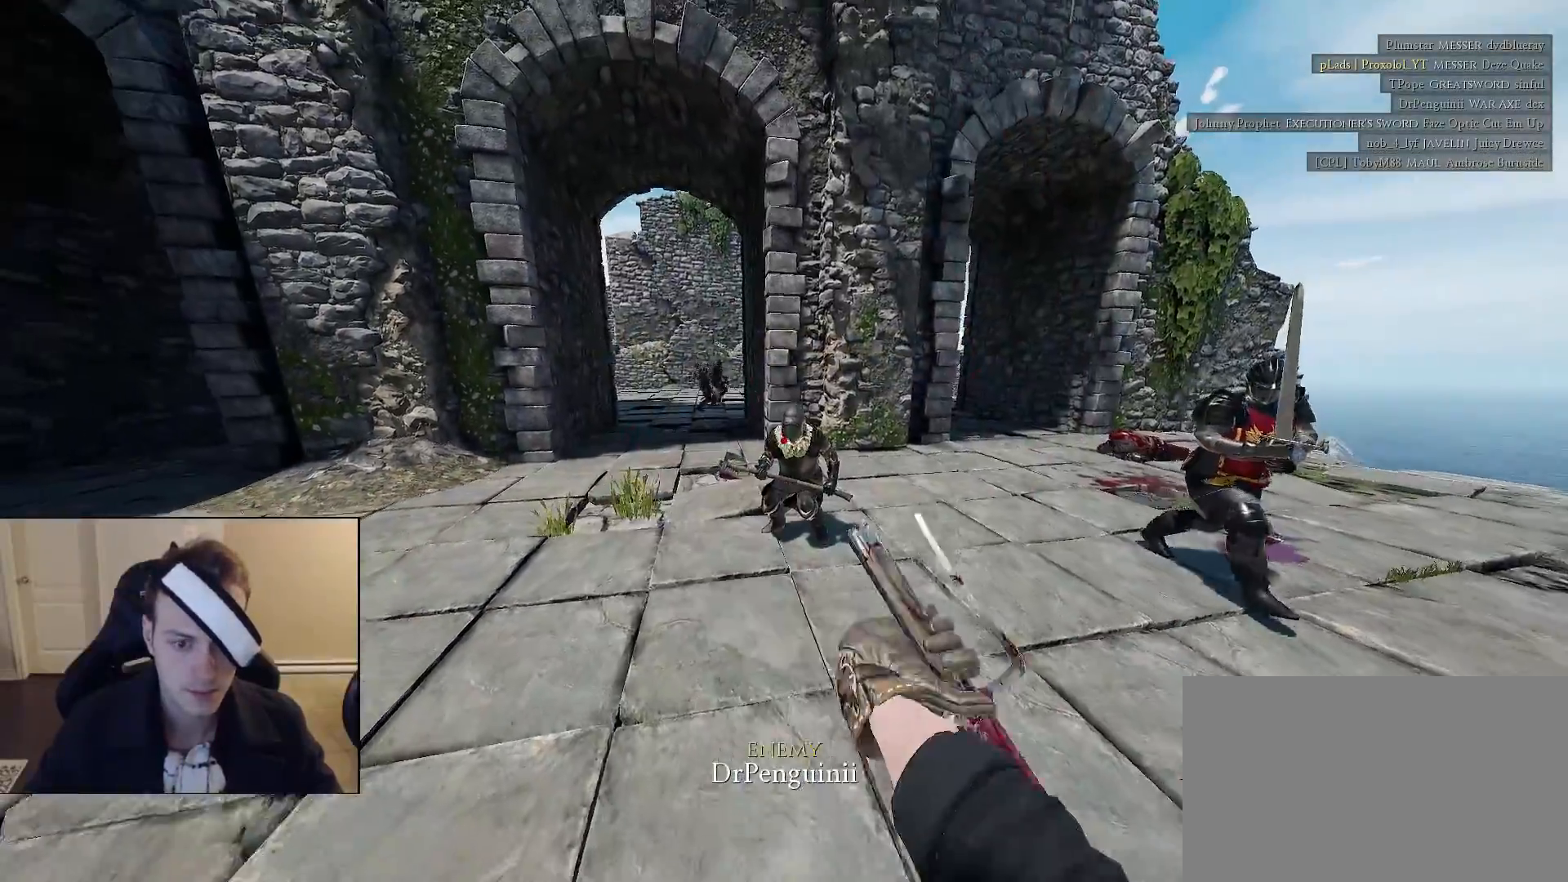
{"keys": ["d", "w"], "mouse": [], "mouse_move": "still", "events": [[50, "x", "up"], [83, "1", "up"], [233, "d", "down"], [317, "s", "up"], [467, "w", "down"]]}
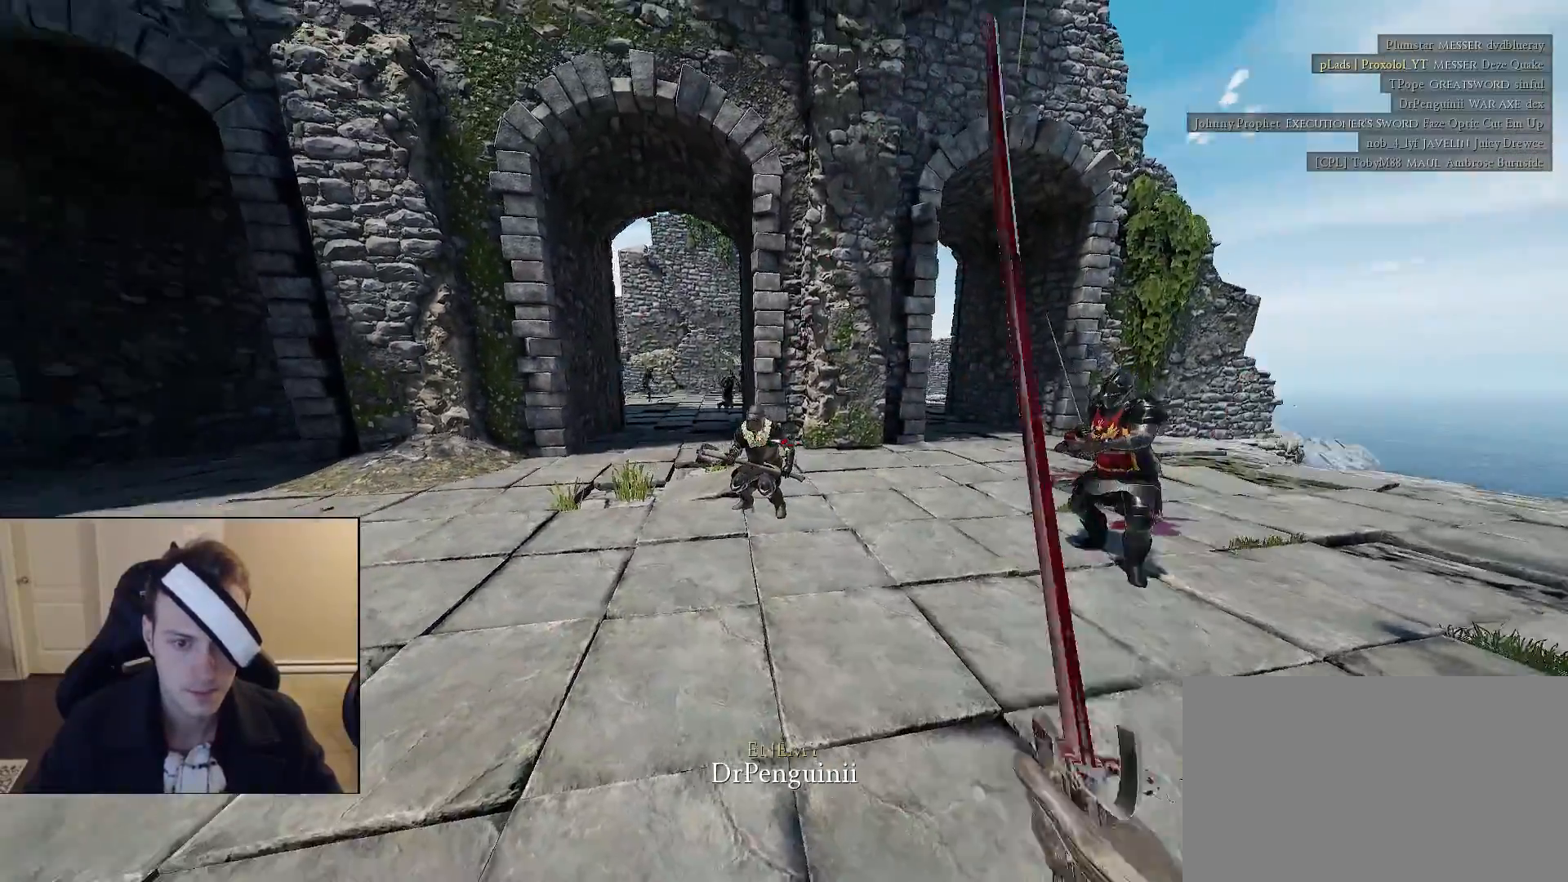
{"keys": [], "mouse": [], "mouse_move": "right", "events": [[17, "a", "down"], [17, "d", "up"], [200, "w", "up"], [383, "a", "up"], [383, "s", "down"], [483, "s", "up"]]}
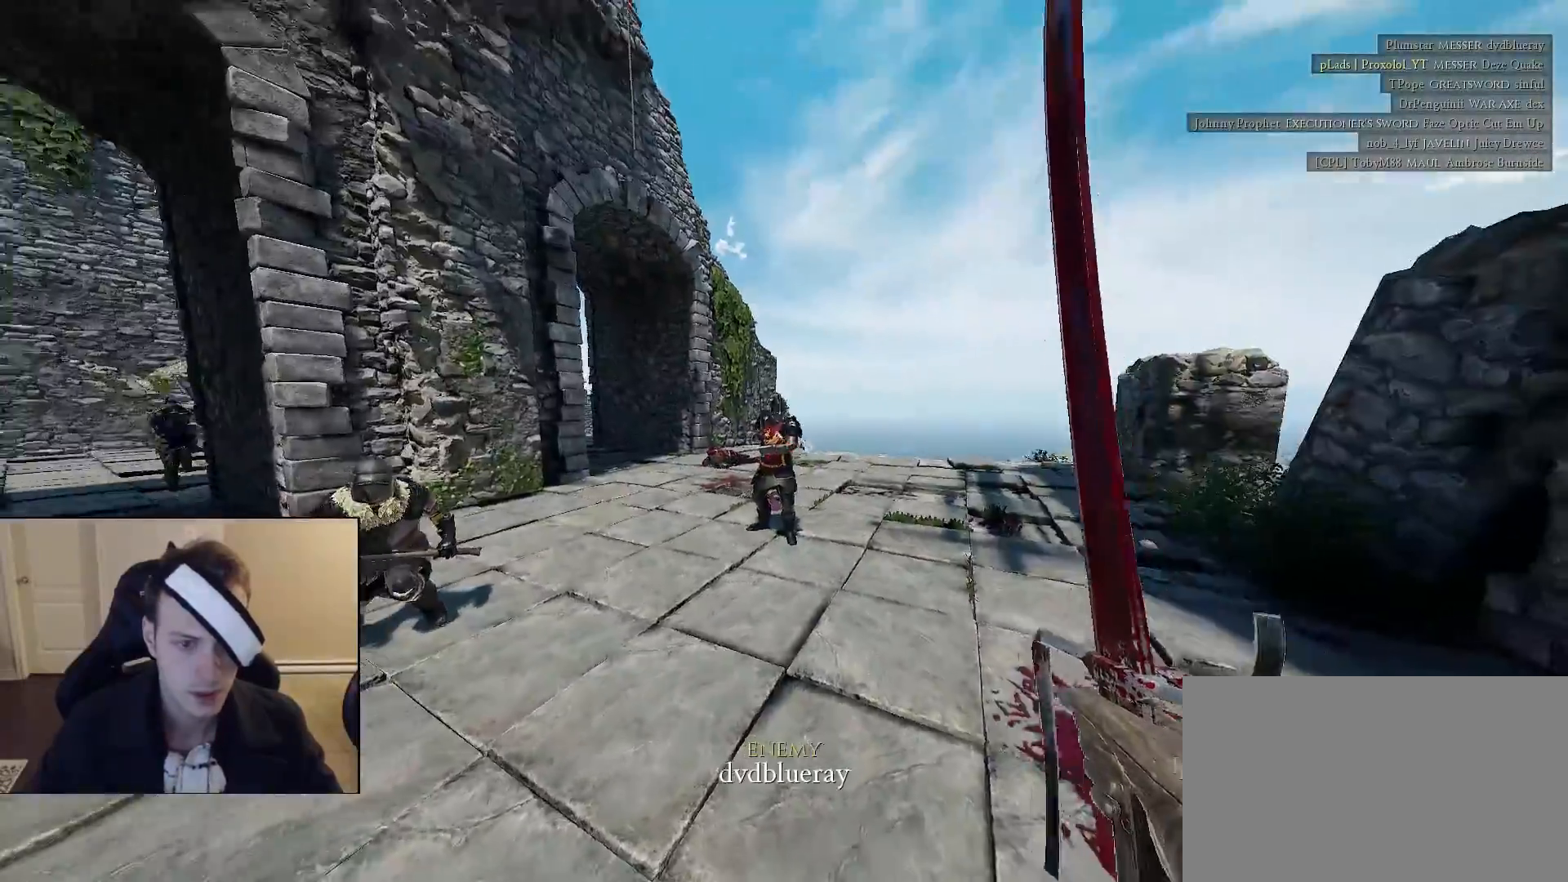
{"keys": ["w", "x"], "mouse": [], "mouse_move": "down", "events": [[17, "d", "down"], [117, "w", "down"], [217, "d", "up"], [450, "x", "down"]]}
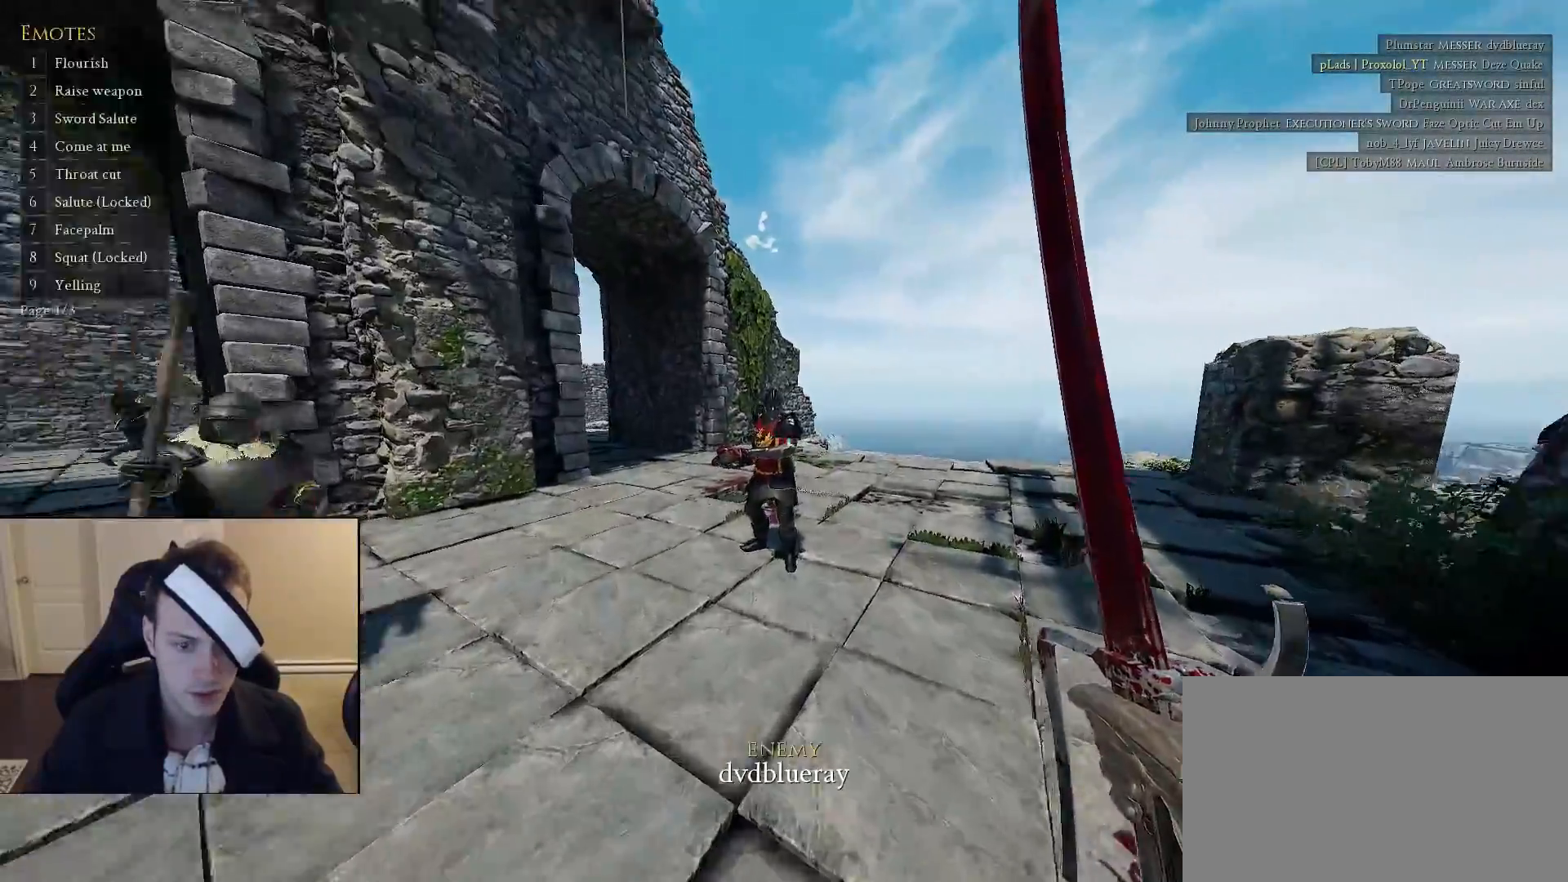
{"keys": ["w", "x"], "mouse": [], "mouse_move": "still", "events": [[50, "1", "down"], [83, "x", "up"], [133, "1", "up"], [133, "w", "up"], [417, "w", "down"], [467, "x", "down"]]}
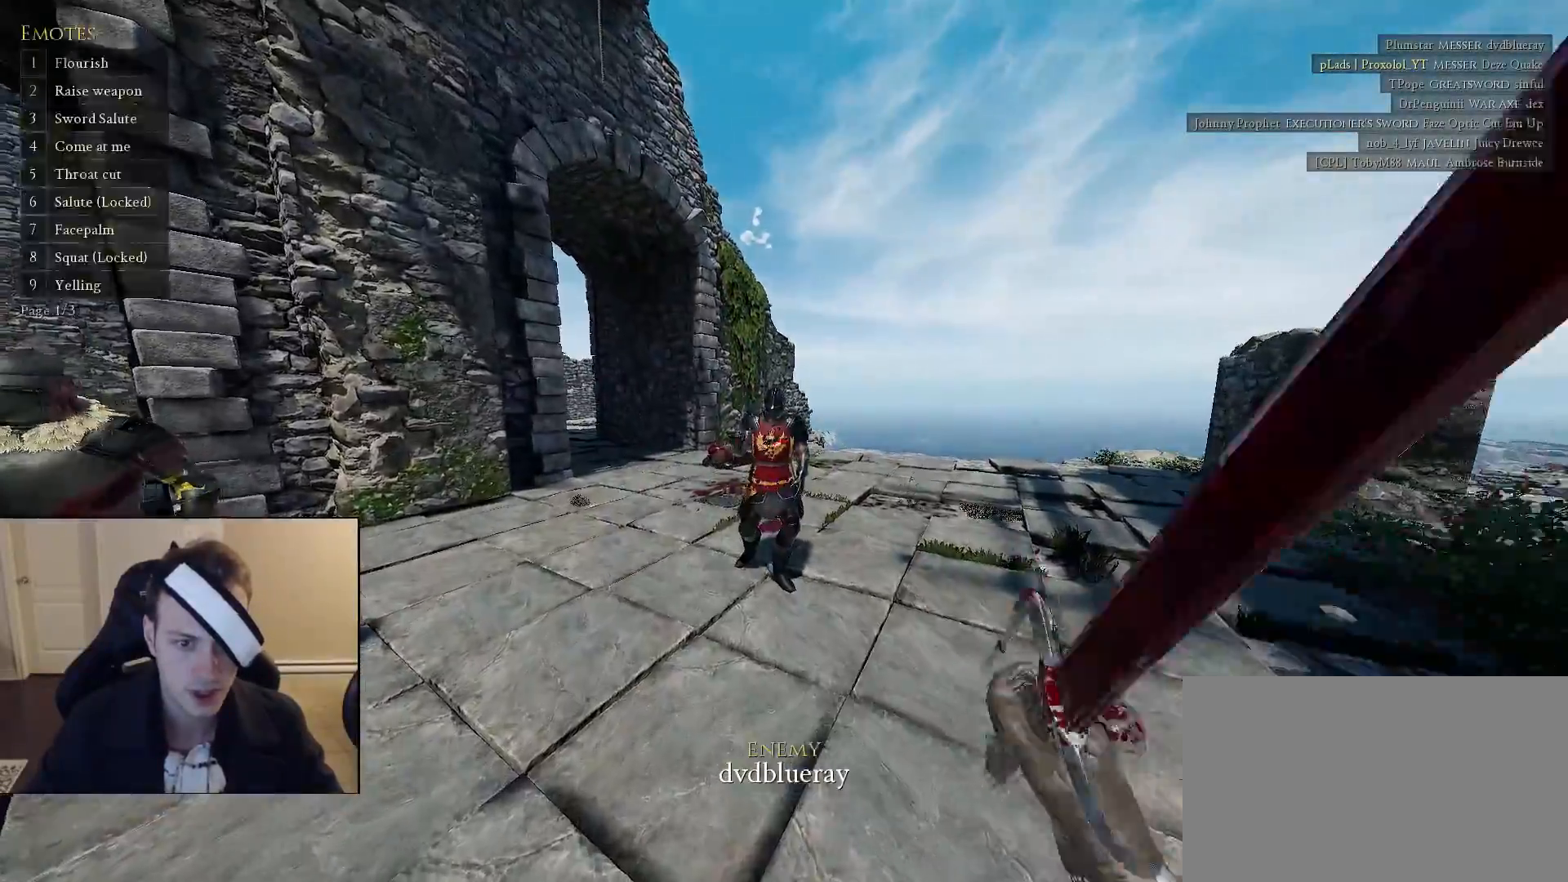
{"keys": ["shift", "w"], "mouse": [], "mouse_move": "still", "events": [[50, "1", "down"], [100, "x", "up"], [150, "1", "up"], [250, "shift", "down"]]}
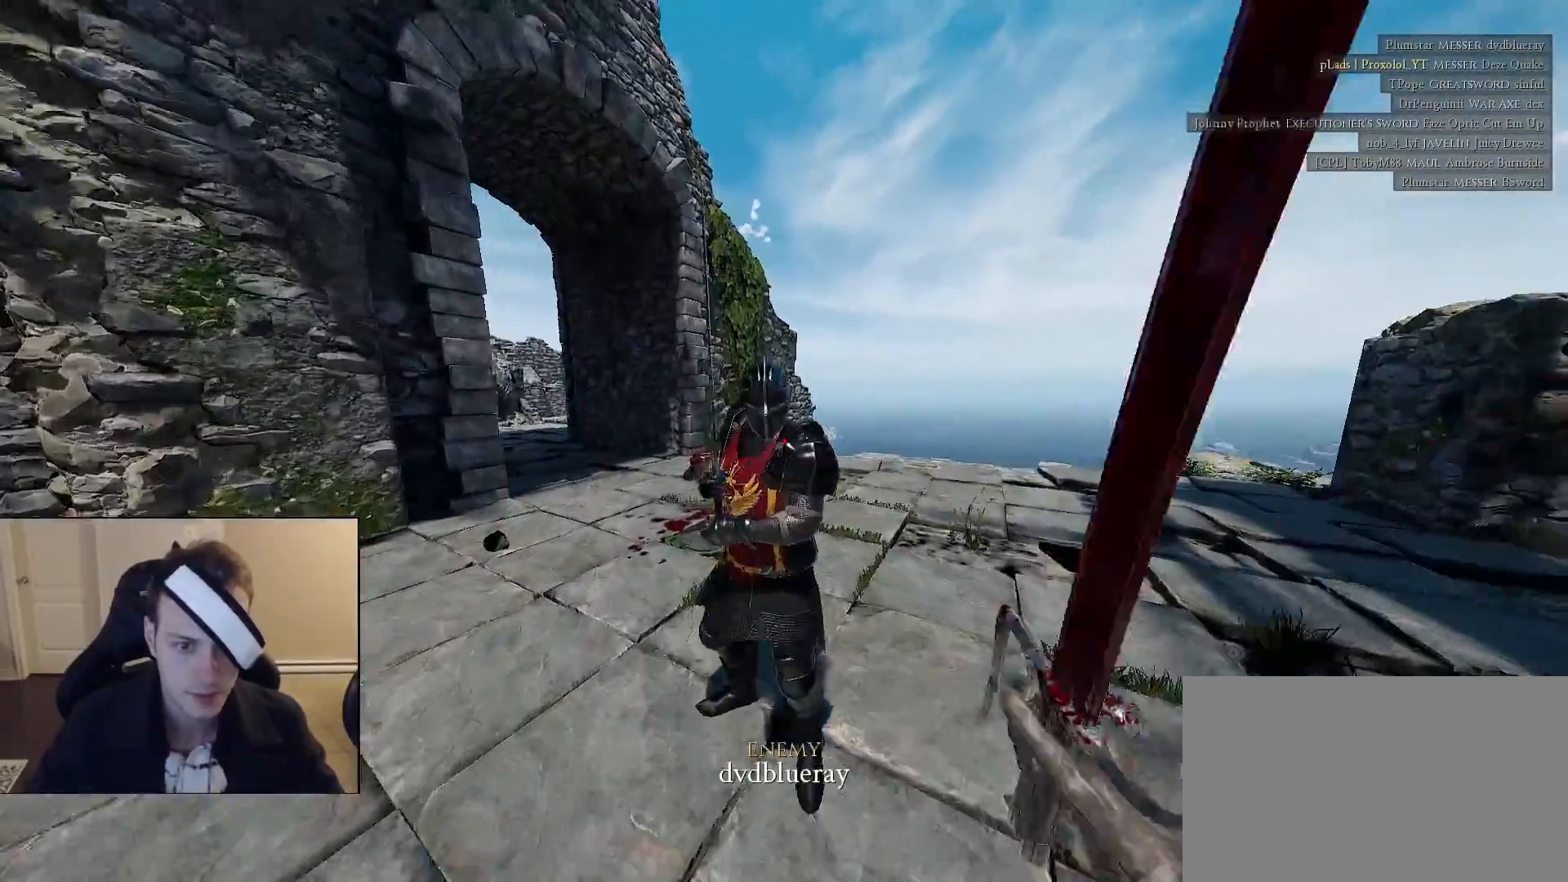
{"keys": ["a"], "mouse": [], "mouse_move": "right", "events": [[117, "d", "down"], [117, "w", "up"], [217, "shift", "up"], [317, "a", "down"], [350, "d", "up"]]}